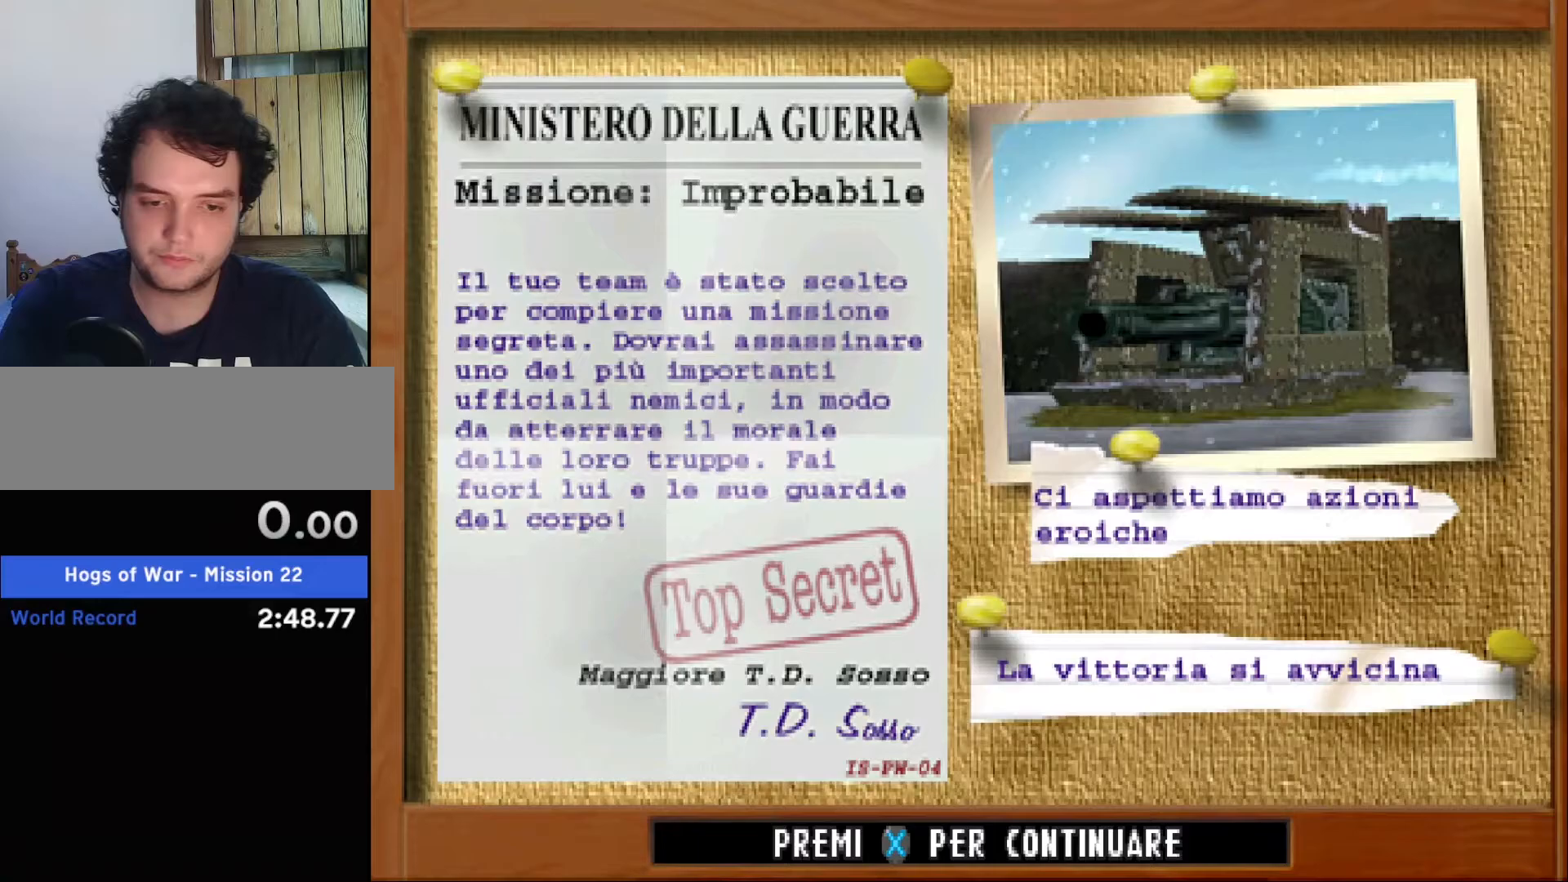
Gameplay with keyboard; each line is a JSON object with the keys held at the frame after it. "events" lists presses ("down") and releases ("up") of ".", "/", "0", "1", "2", "3", "4", "5", "6", "7", "8", "9", "a", "alt_l", "alt_r", "b", "backslash", "backspace", "c", "caps_lock", "comma", "ctrl_l", "ctrl_r", "d", "down", "e", "equals", "f", "g", "h", "i", "j", "k", "l", "lbracket", "left", "m", "minus", "n", "o", "p", "q", "quote", "r", "rbracket", "return", "right", "s", "semicolon", "shift_l", "shift_r", "space", "super_l", "super_r", "t", "tab", "tilde", "u", "up", "v", "w", "x", "y" and "z" between this image and that frame as [ms after this image, input, new state], when the widget could be followed in between. No other keys are recorded. Mouse input is not recorded.
{"keys": [], "events": []}
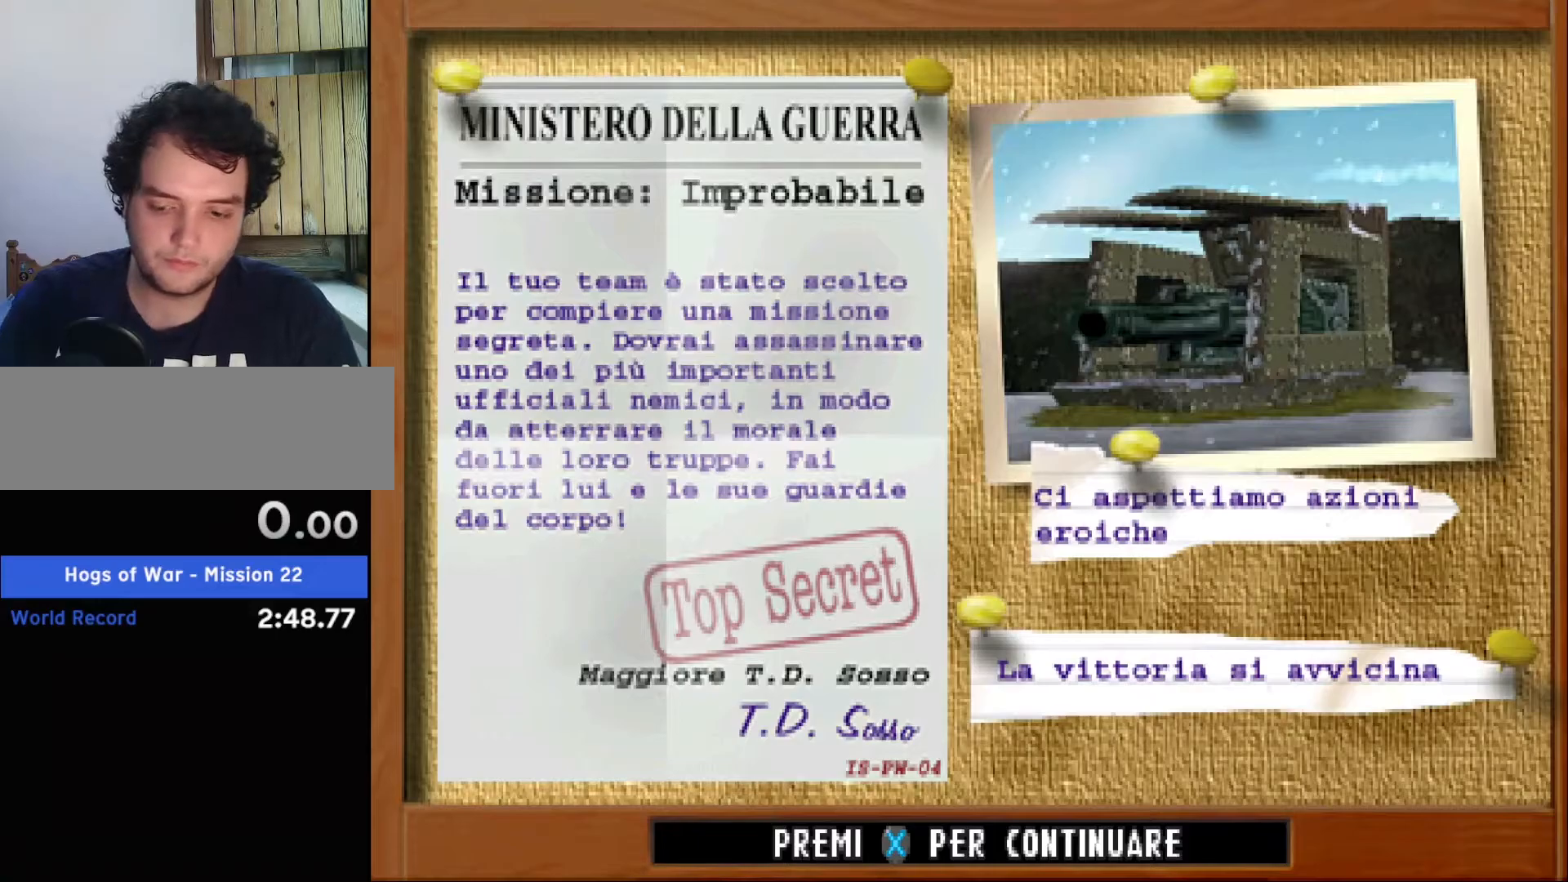
{"keys": ["right", "s", "up"], "events": [[100, "s", "down"], [100, "space", "down"], [160, "up", "down"], [200, "right", "down"], [200, "s", "up"], [200, "space", "up"], [300, "s", "down"], [340, "s", "up"], [440, "s", "down"]]}
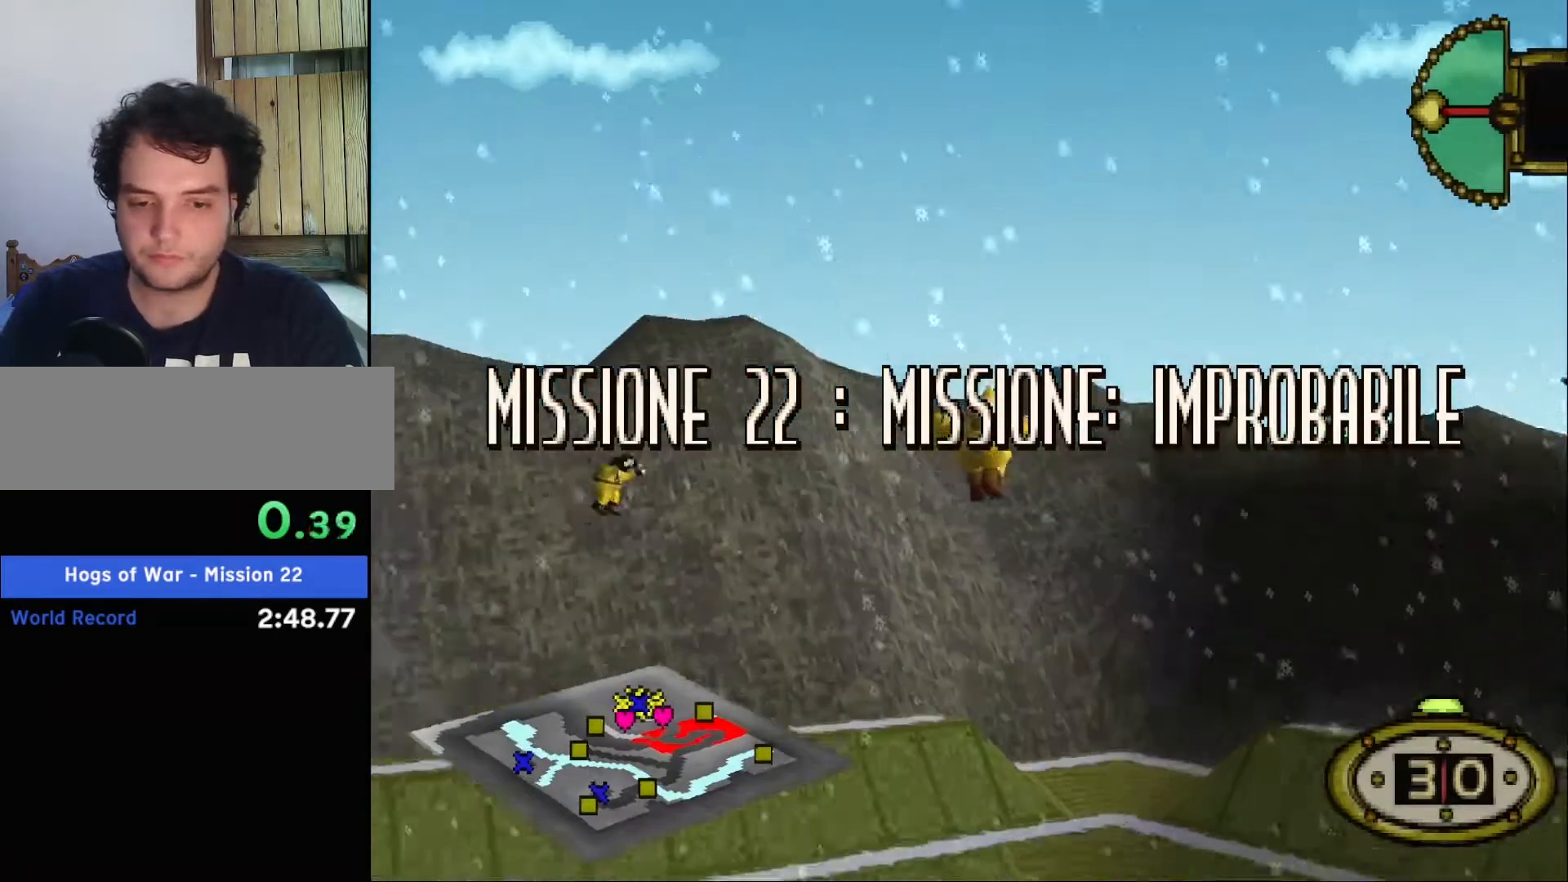
{"keys": ["right", "up"], "events": [[20, "s", "up"]]}
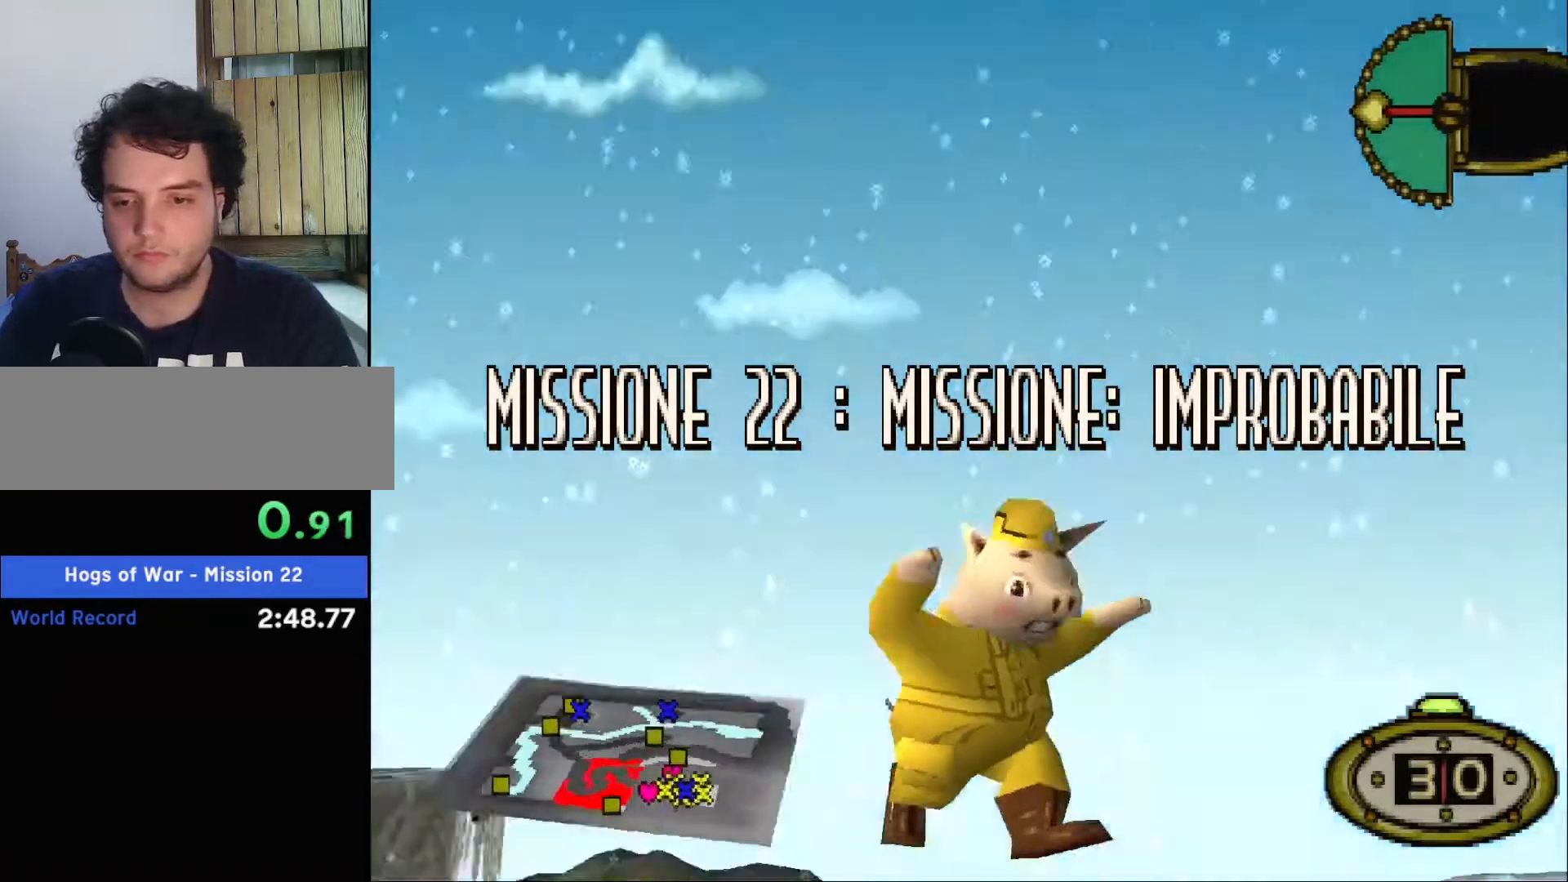
{"keys": ["right", "up"], "events": []}
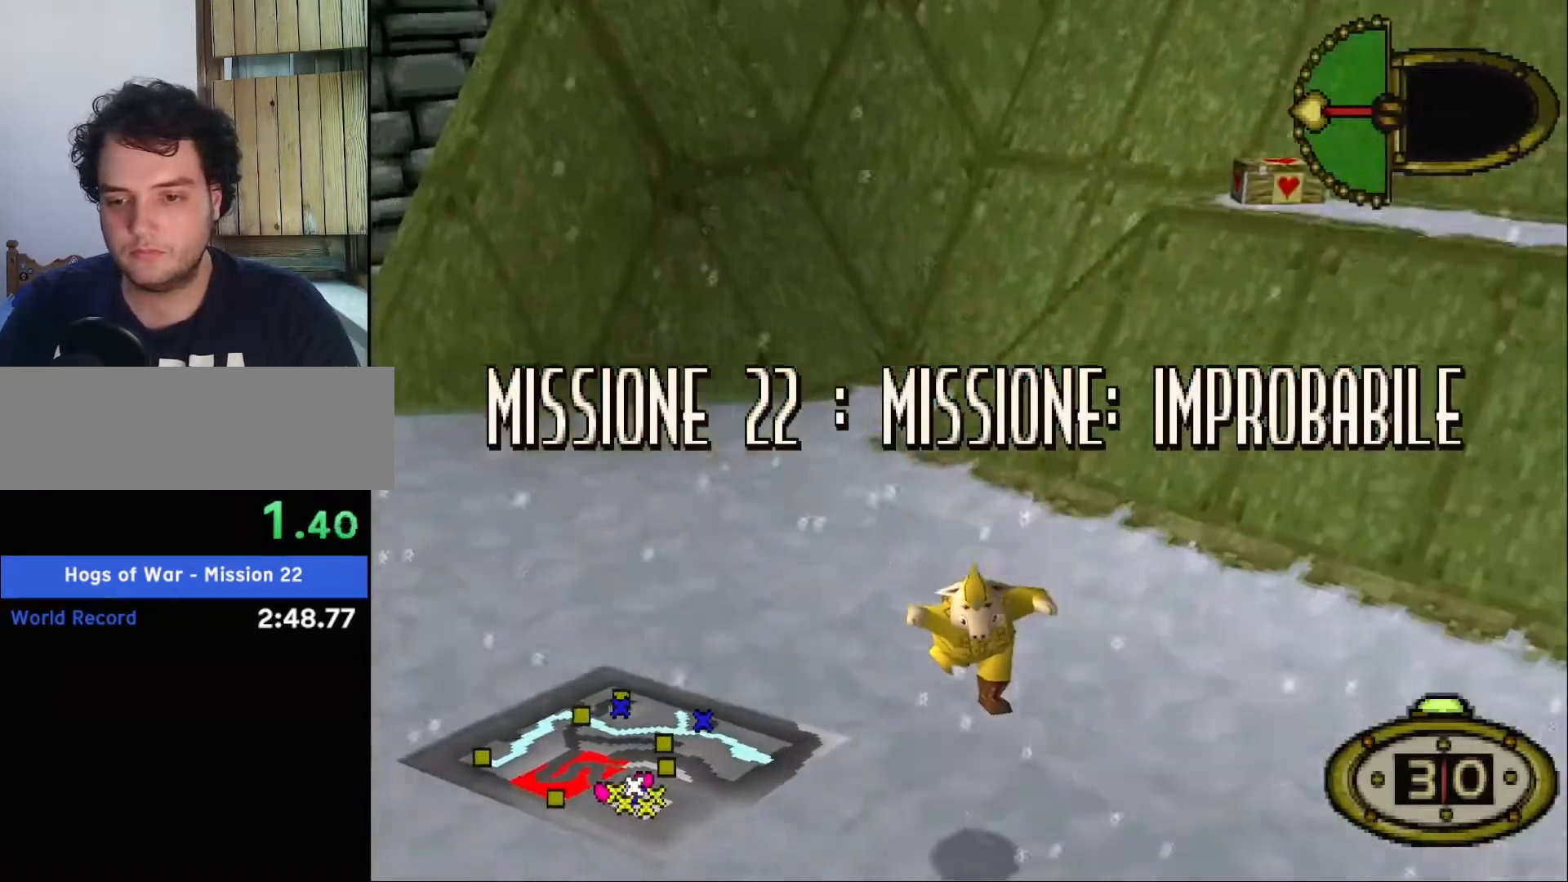
{"keys": ["up"], "events": [[440, "right", "up"]]}
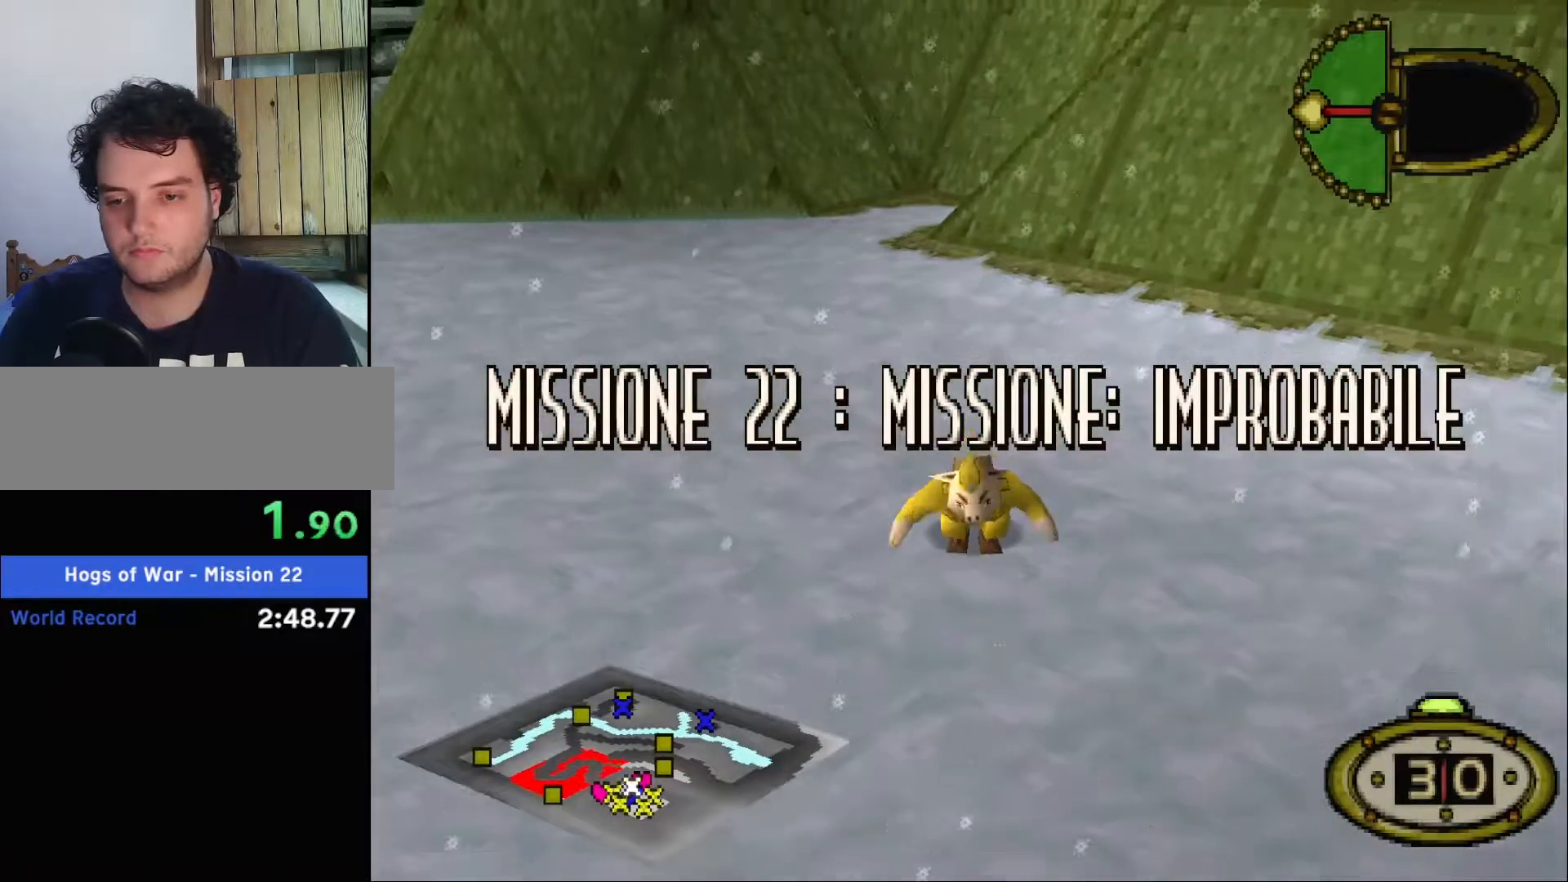
{"keys": ["up"], "events": []}
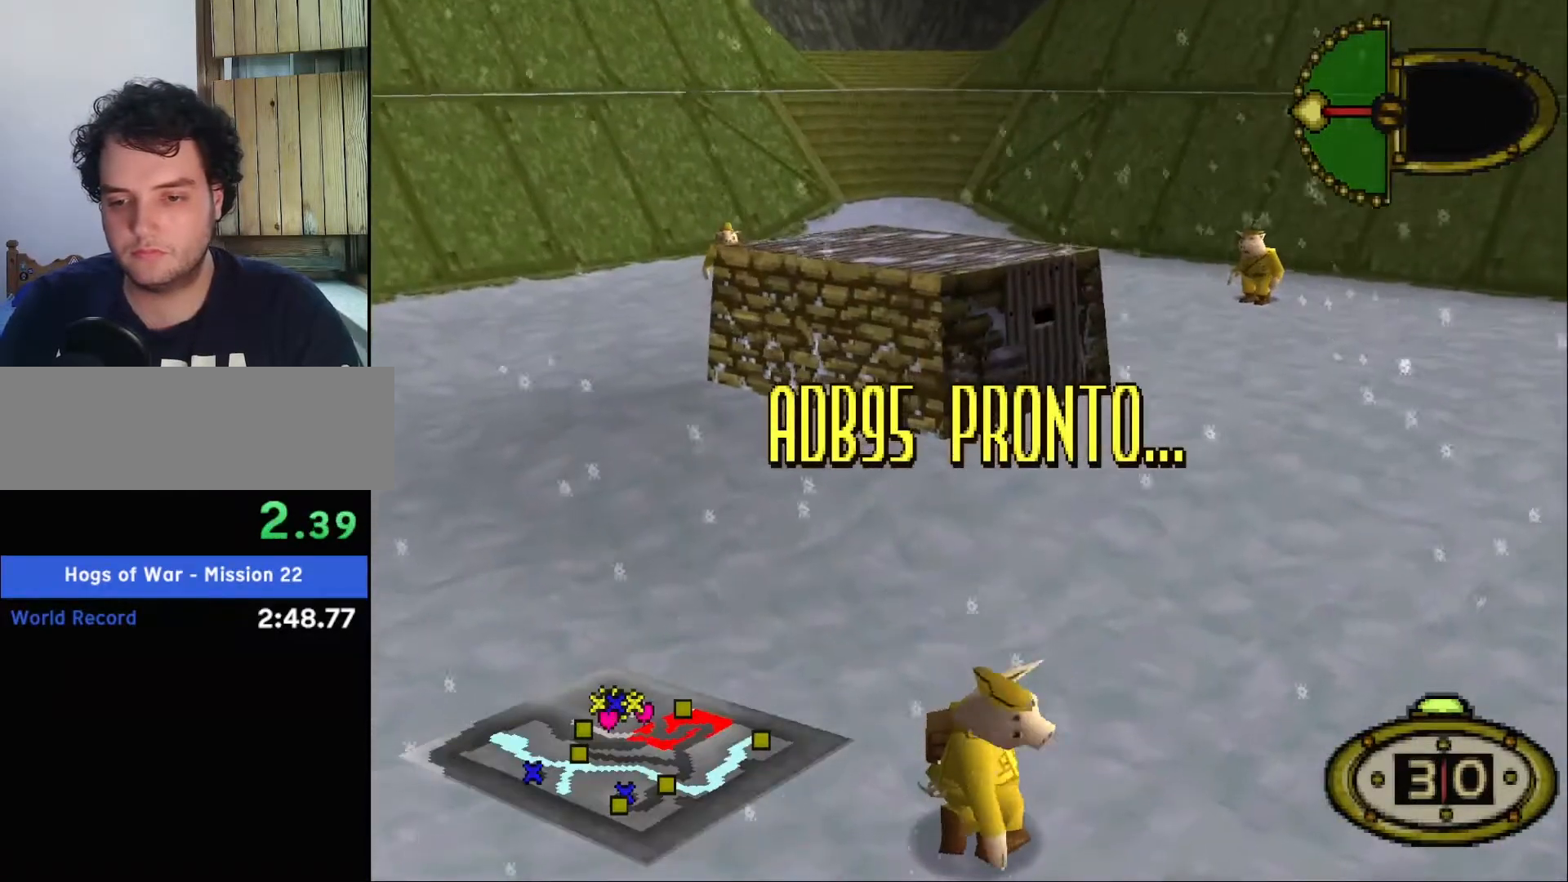
{"keys": ["right"], "events": [[160, "d", "down"], [160, "up", "up"], [300, "d", "up"], [300, "right", "down"], [380, "right", "up"], [440, "right", "down"]]}
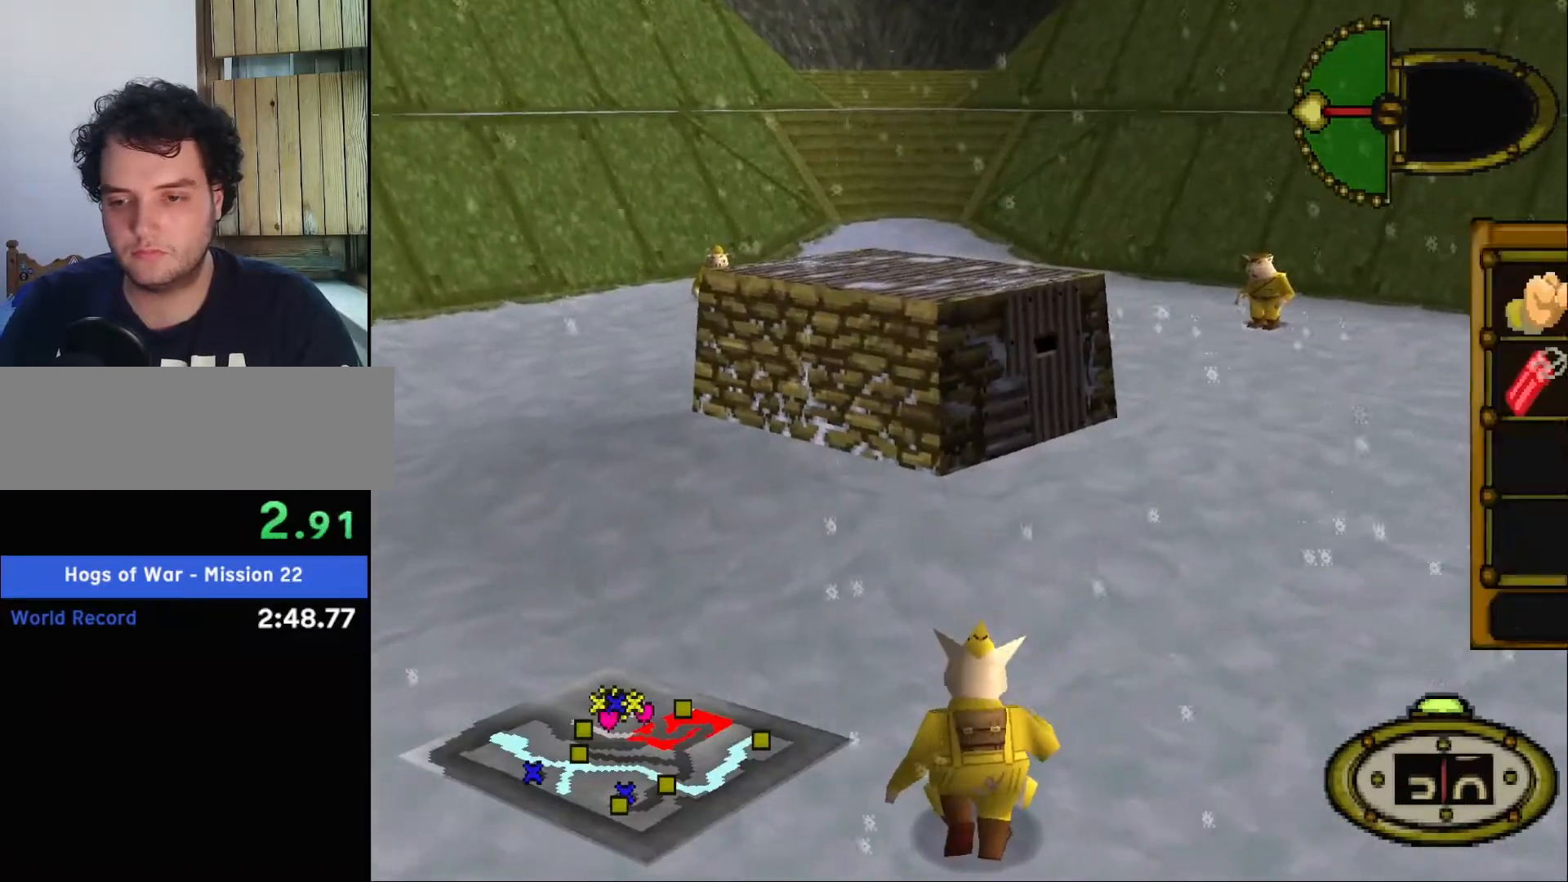
{"keys": ["up"], "events": [[20, "right", "up"], [80, "right", "down"], [160, "right", "up"], [160, "s", "down"], [220, "up", "down"], [260, "s", "up"]]}
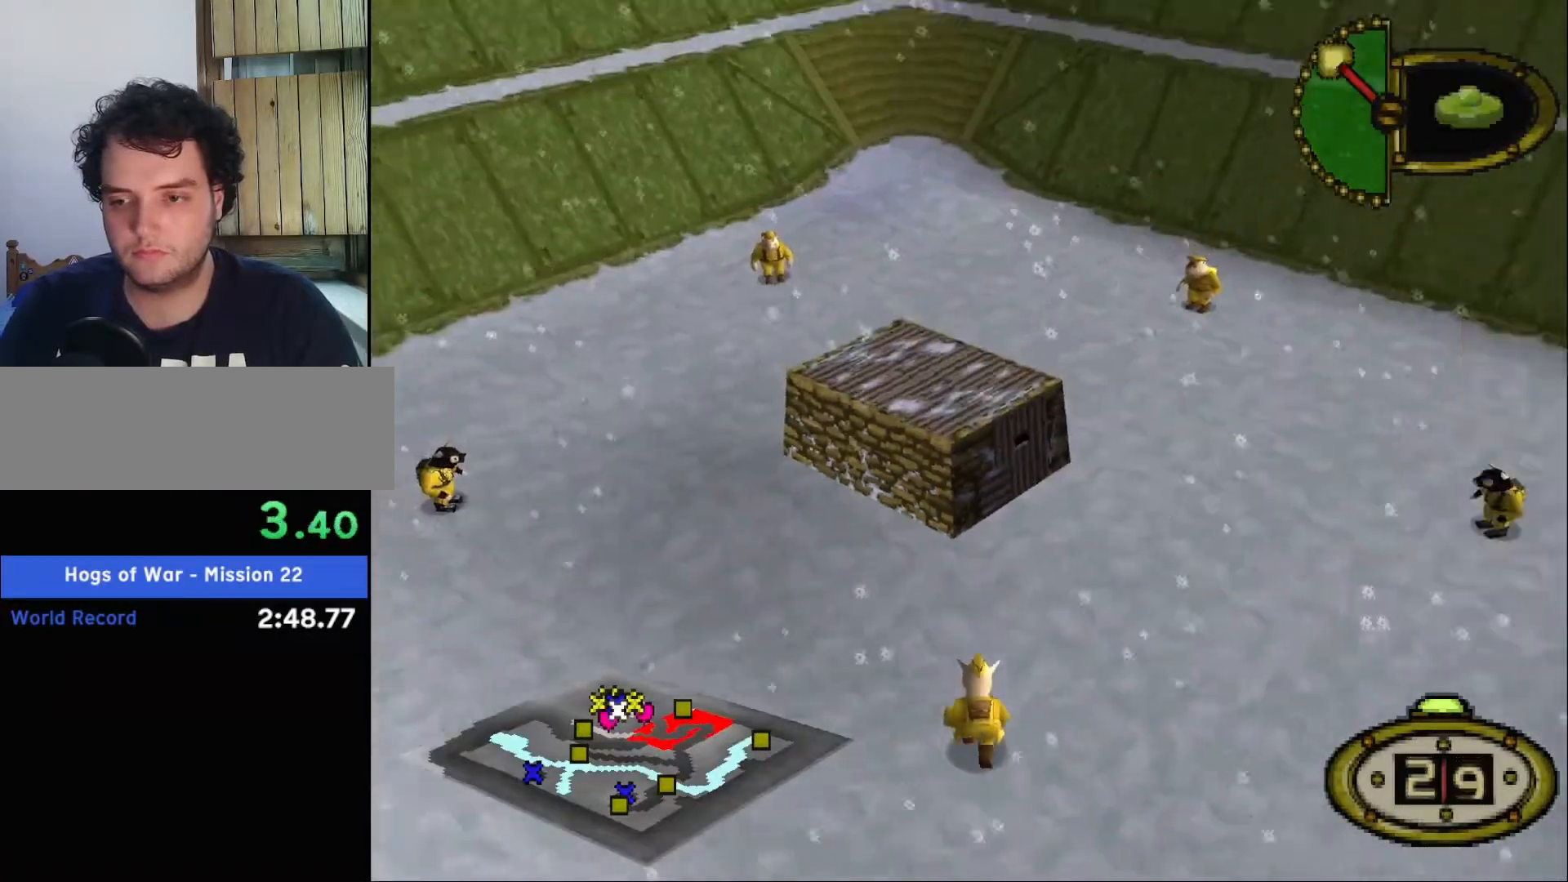
{"keys": ["up"], "events": [[40, "left", "down"], [340, "left", "up"]]}
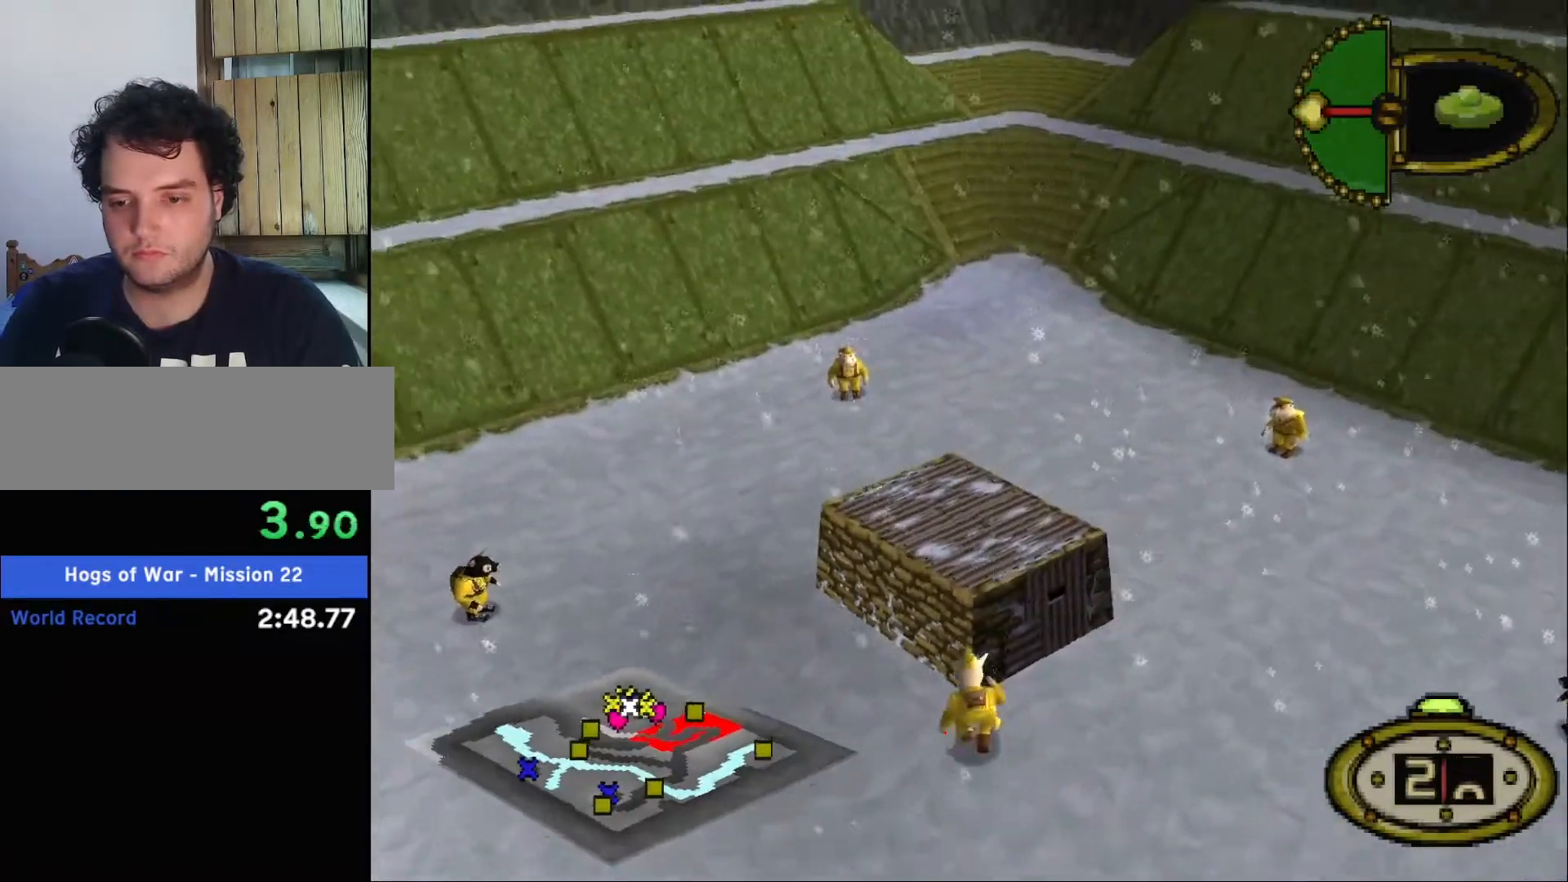
{"keys": ["down", "right"], "events": [[20, "up", "up"], [40, "s", "down"], [80, "down", "down"], [120, "s", "up"], [260, "right", "down"]]}
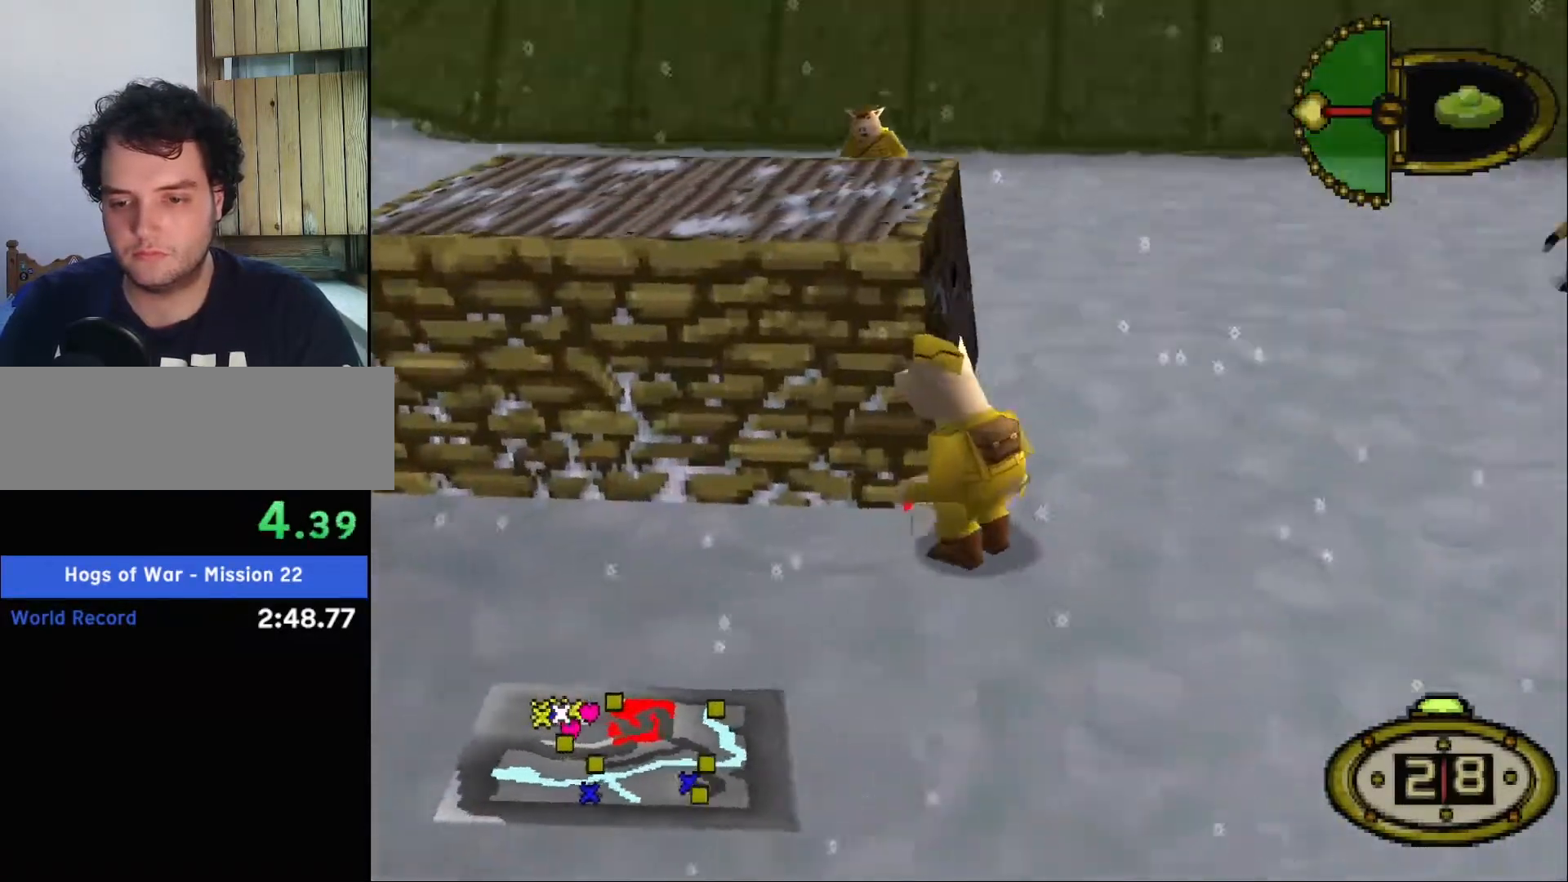
{"keys": ["down", "right", "w"], "events": [[280, "w", "down"], [380, "w", "up"], [480, "w", "down"]]}
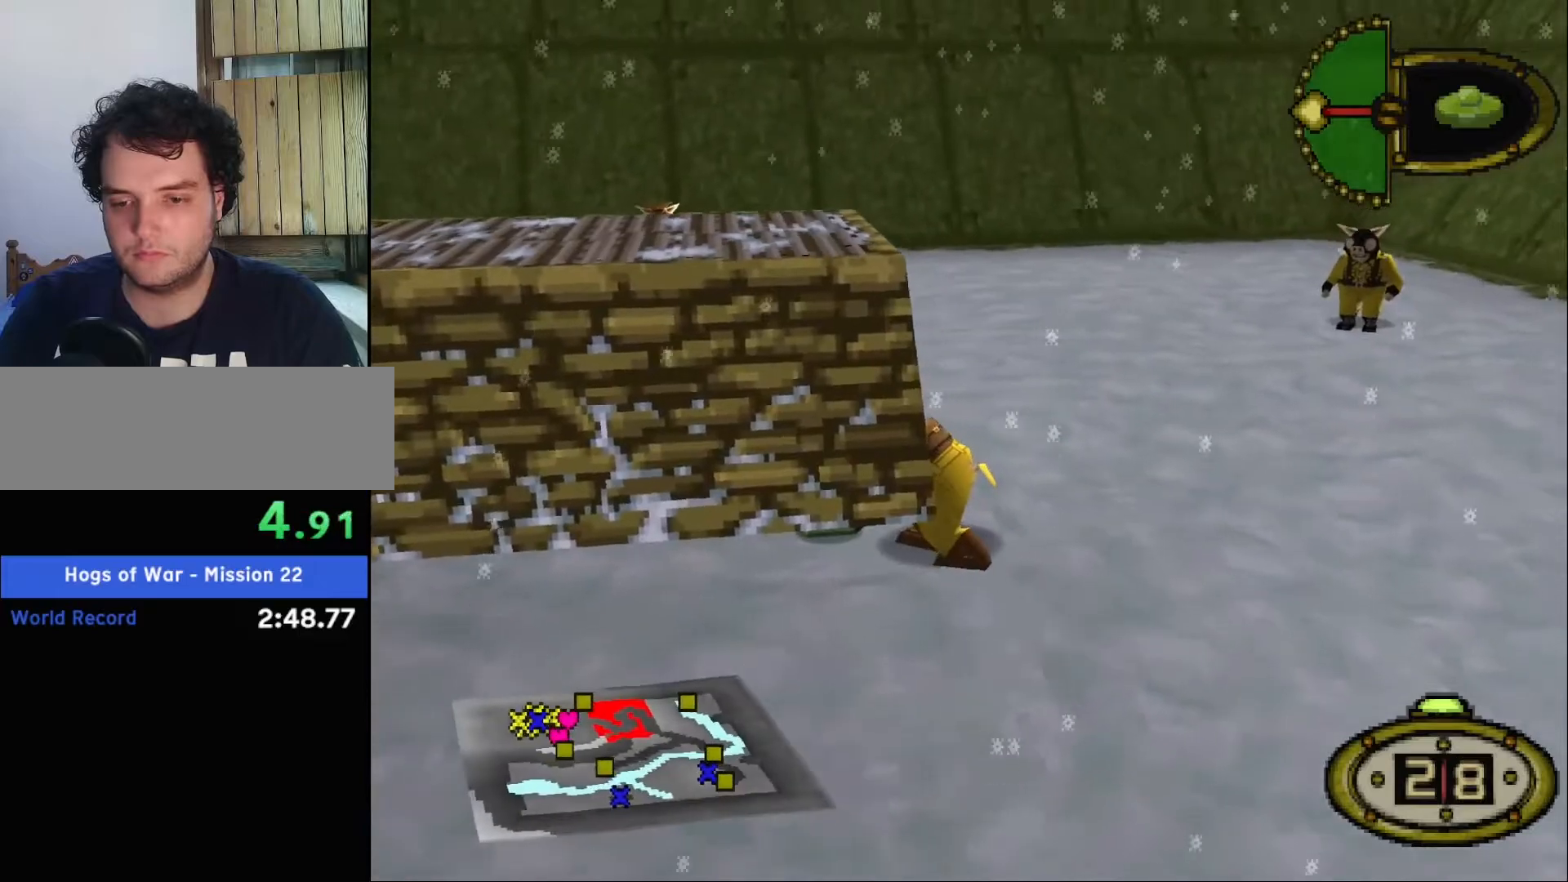
{"keys": ["down", "right"], "events": [[60, "w", "up"], [200, "w", "down"], [260, "w", "up"], [380, "w", "down"], [400, "w", "up"]]}
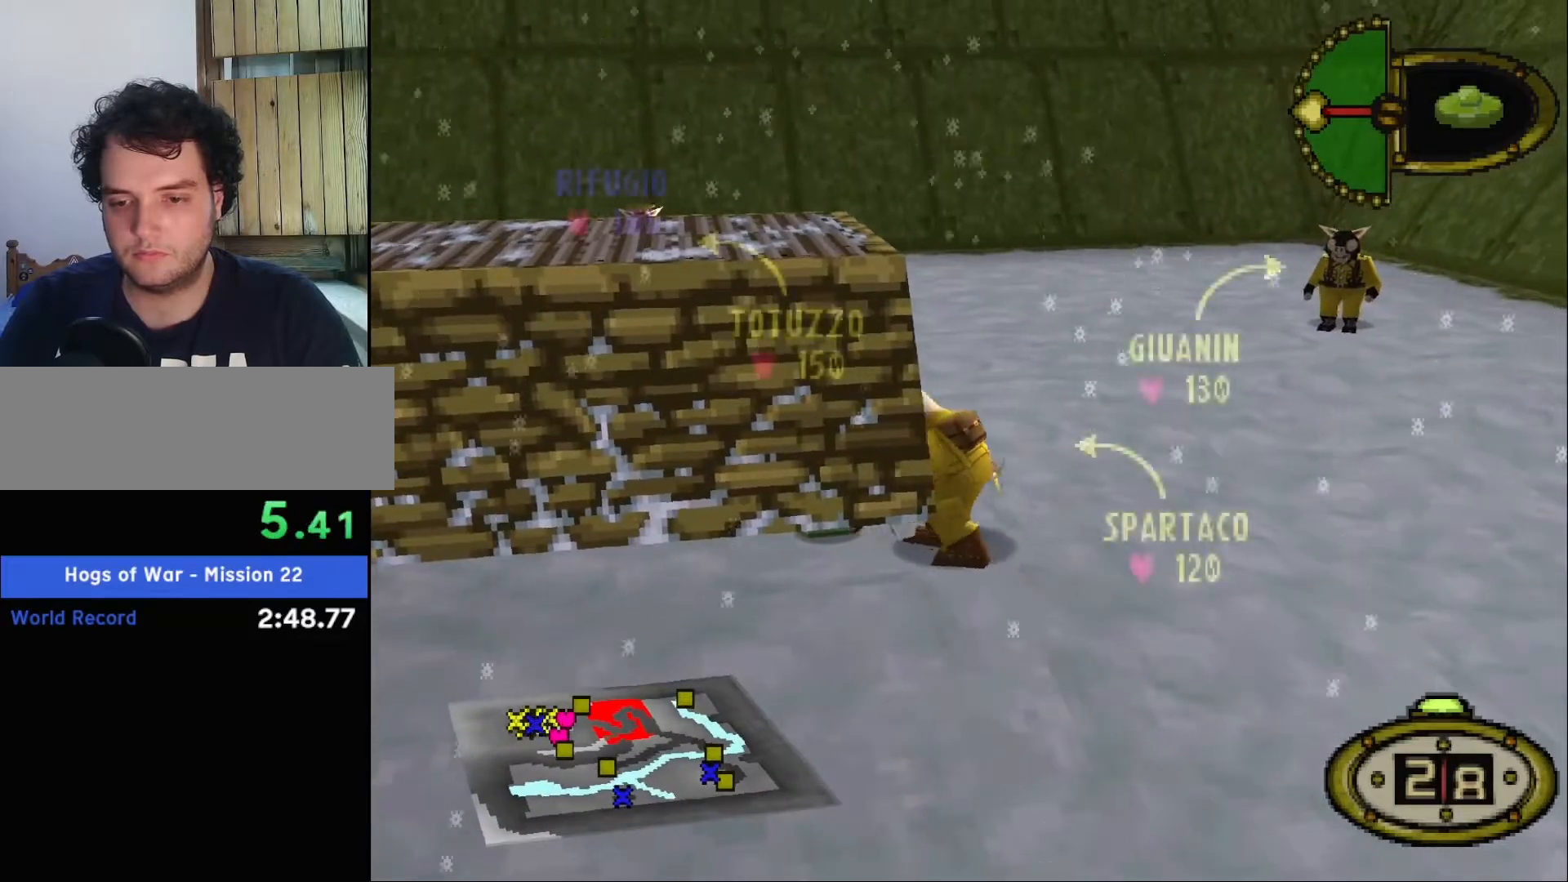
{"keys": ["right"], "events": [[40, "w", "down"], [80, "w", "up"], [200, "w", "down"], [260, "w", "up"], [360, "down", "up"]]}
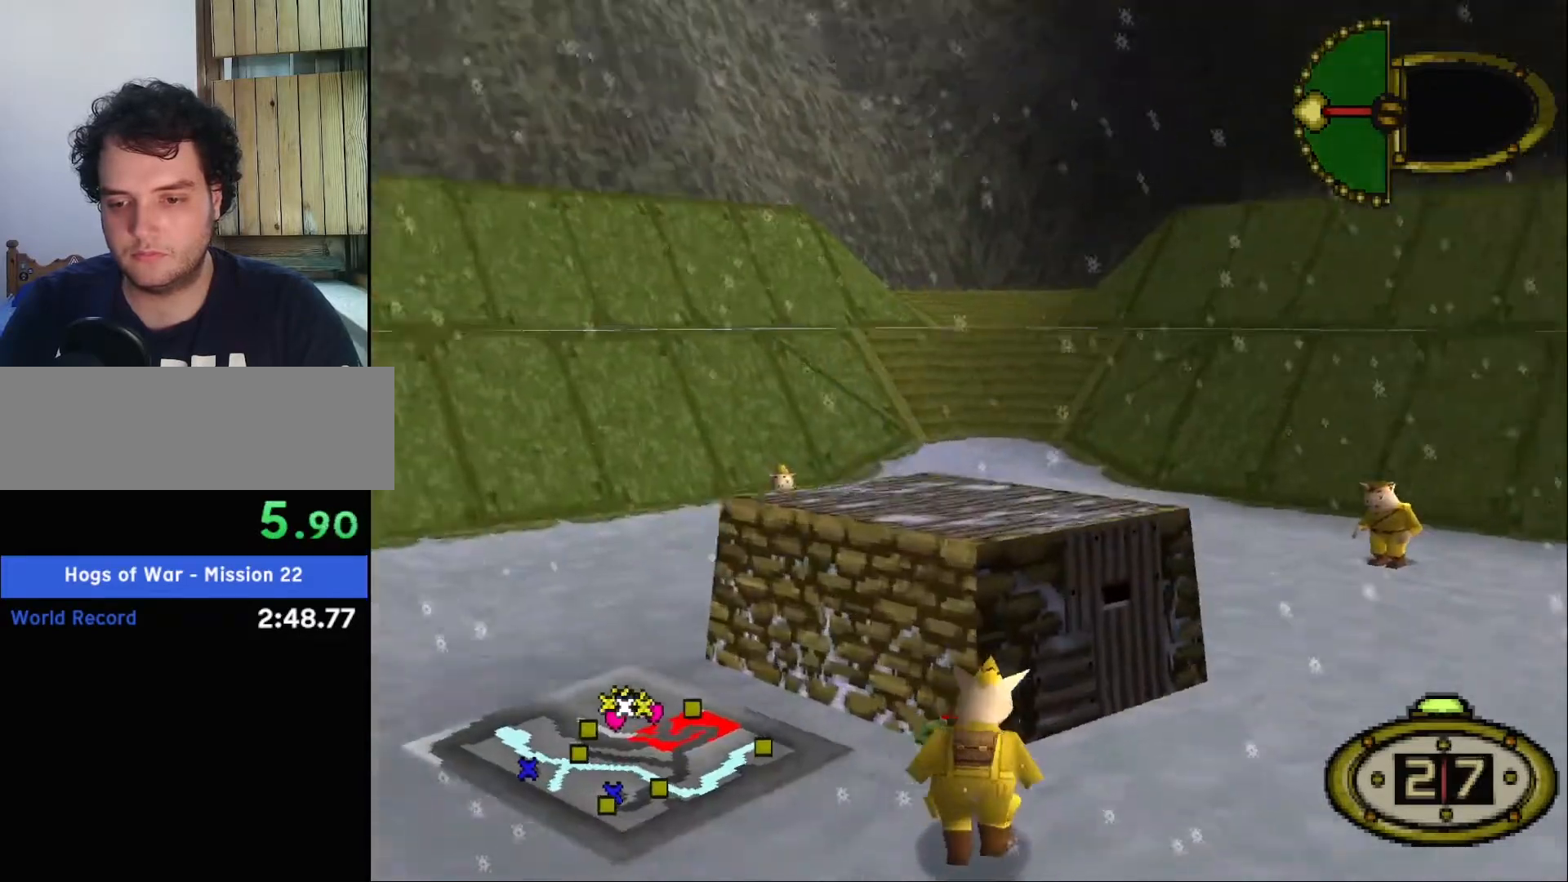
{"keys": ["right", "up"], "events": [[80, "up", "down"]]}
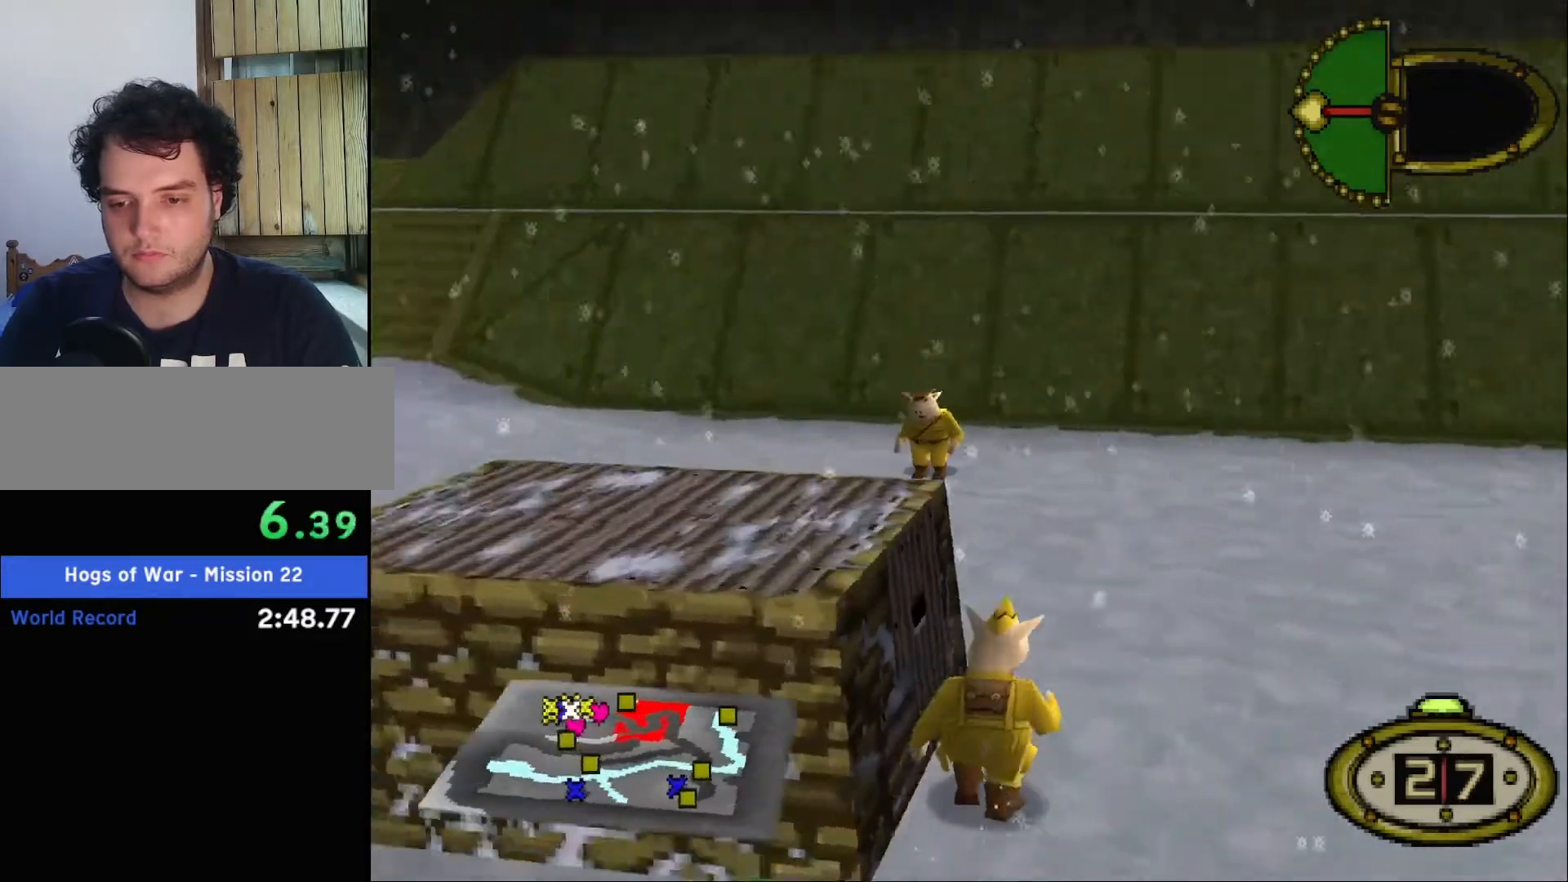
{"keys": ["left", "up"], "events": [[20, "left", "down"], [60, "right", "up"]]}
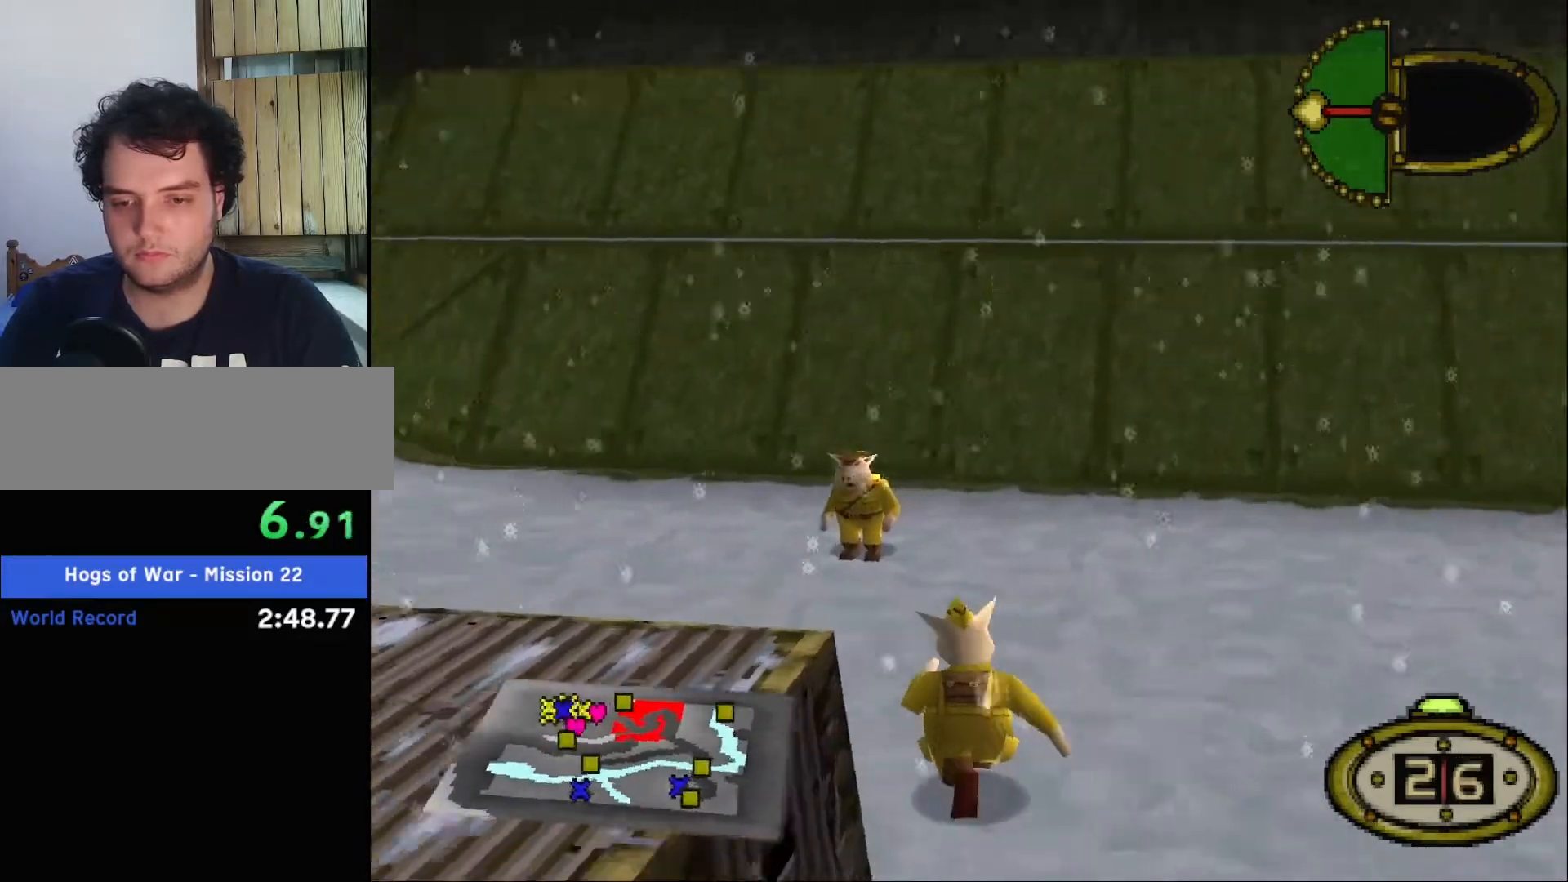
{"keys": ["up"], "events": [[460, "left", "up"]]}
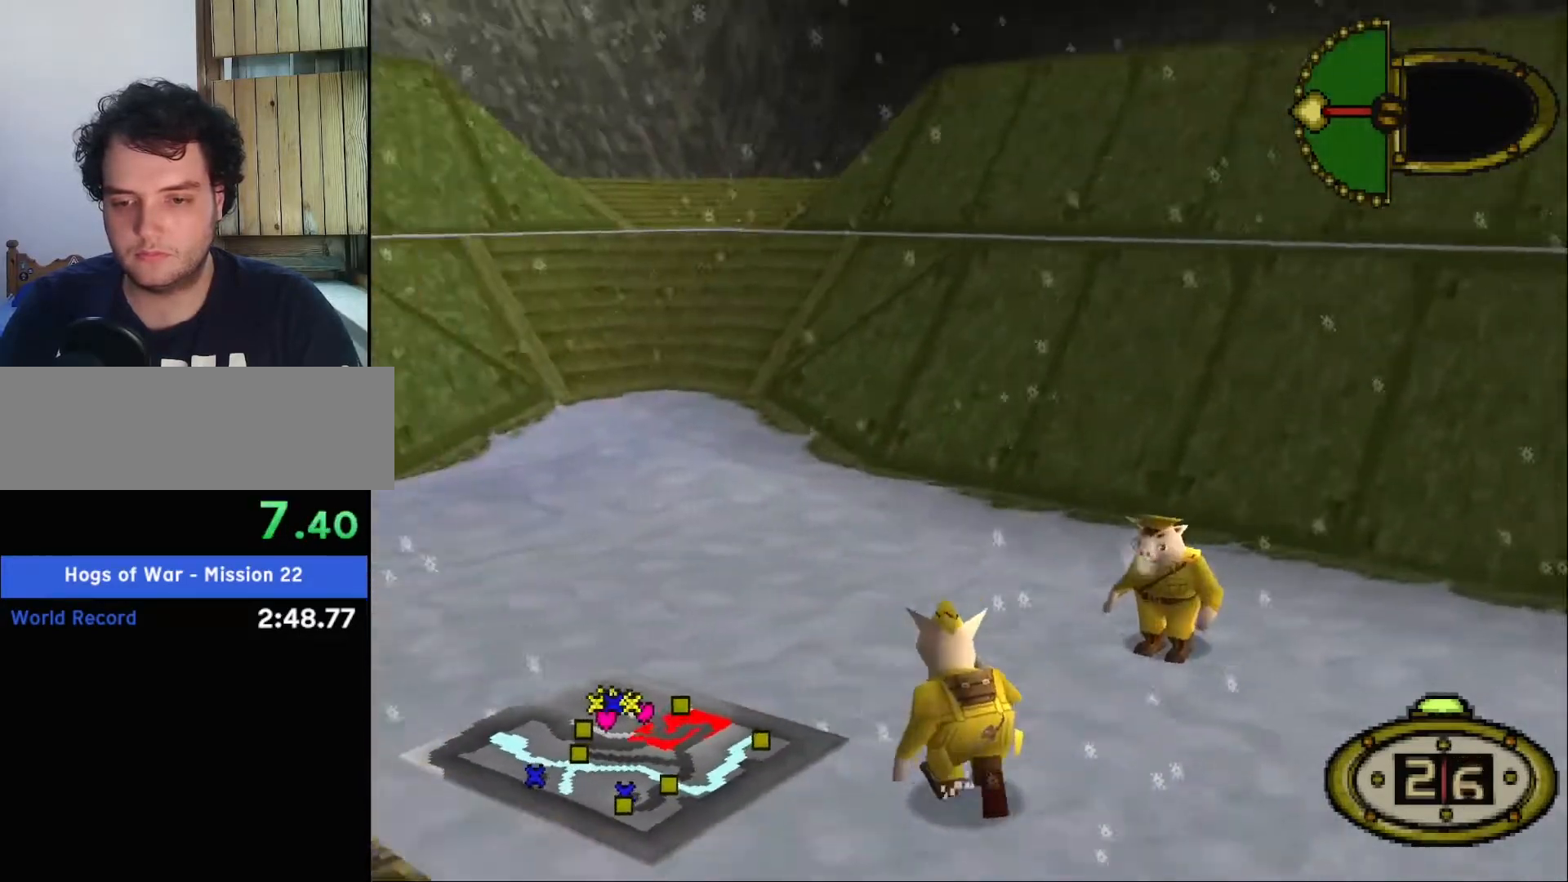
{"keys": ["up"], "events": [[20, "d", "down"], [20, "up", "up"], [100, "d", "up"], [100, "right", "down"], [160, "s", "down"], [200, "right", "up"], [240, "up", "down"], [280, "s", "up"]]}
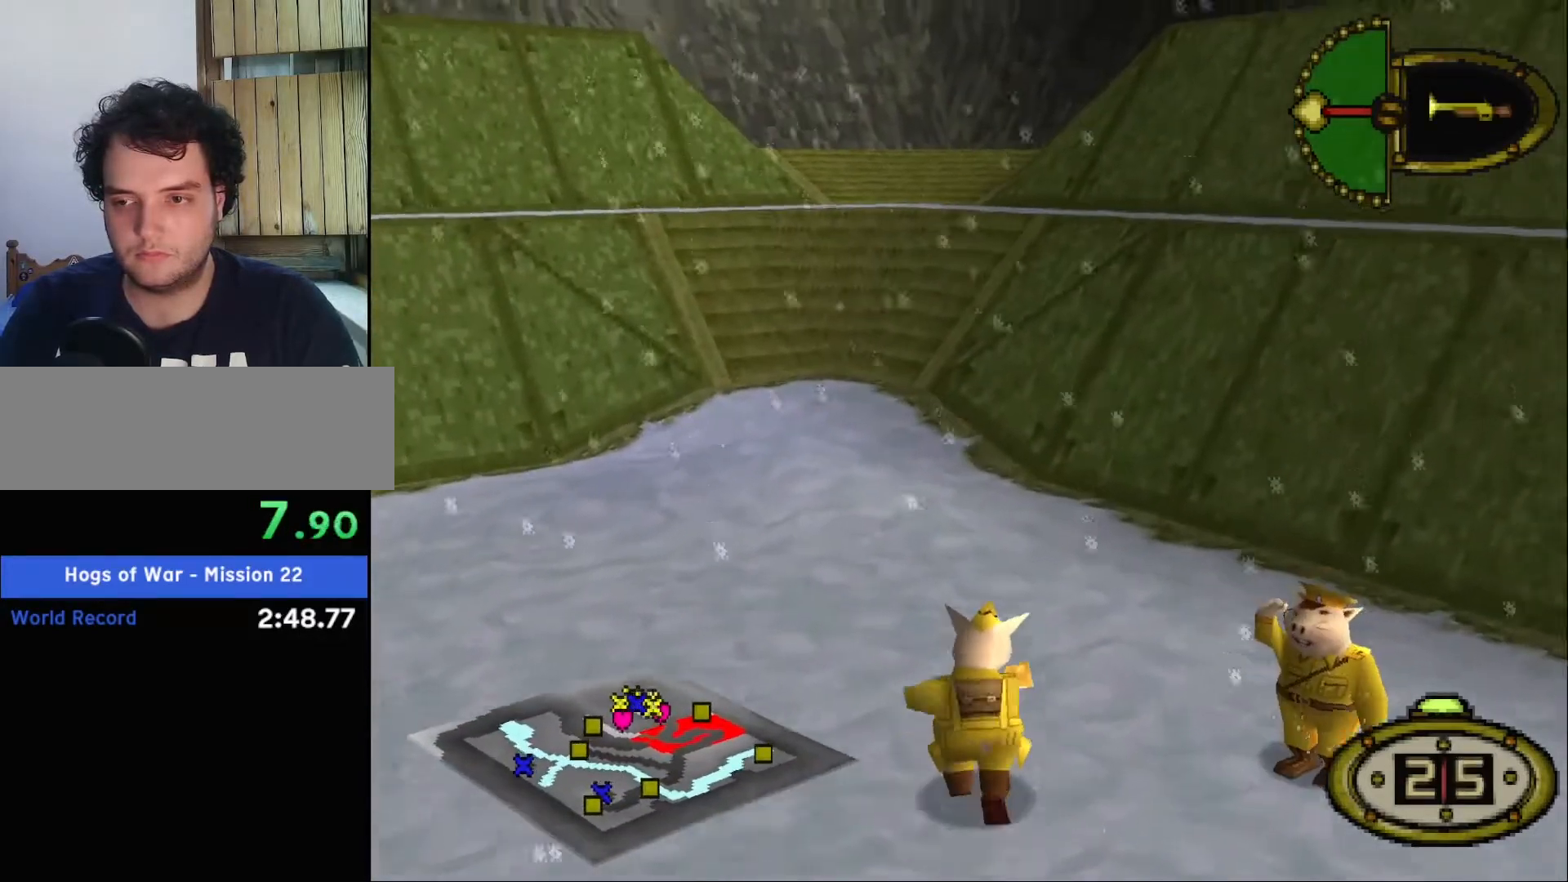
{"keys": ["2", "up"], "events": [[420, "2", "down"]]}
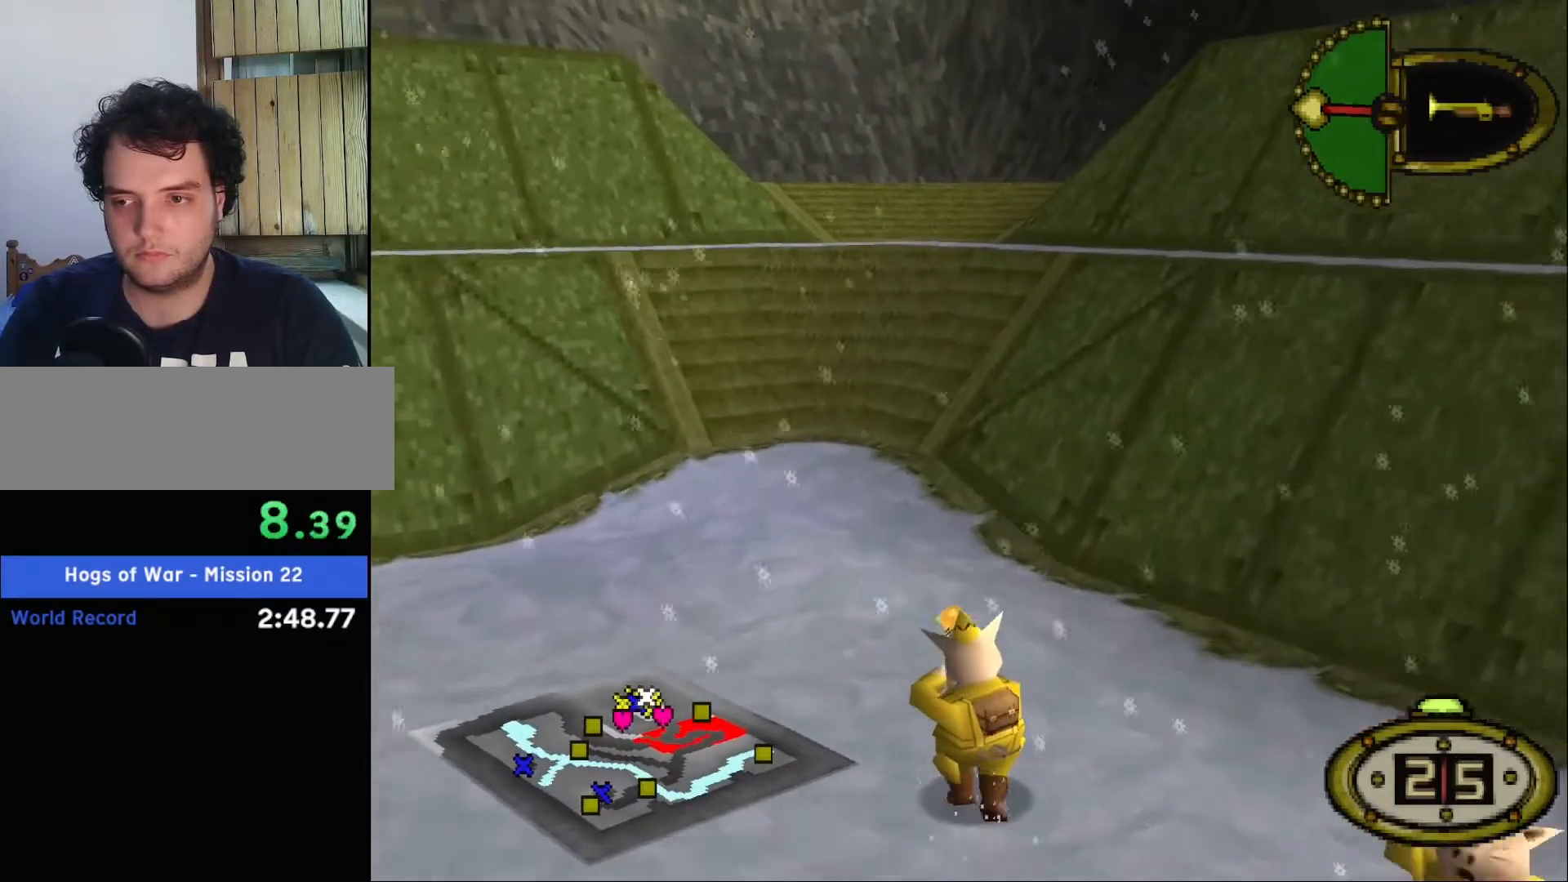
{"keys": ["left", "up"], "events": [[60, "left", "down"], [140, "2", "up"], [200, "left", "up"], [380, "left", "down"]]}
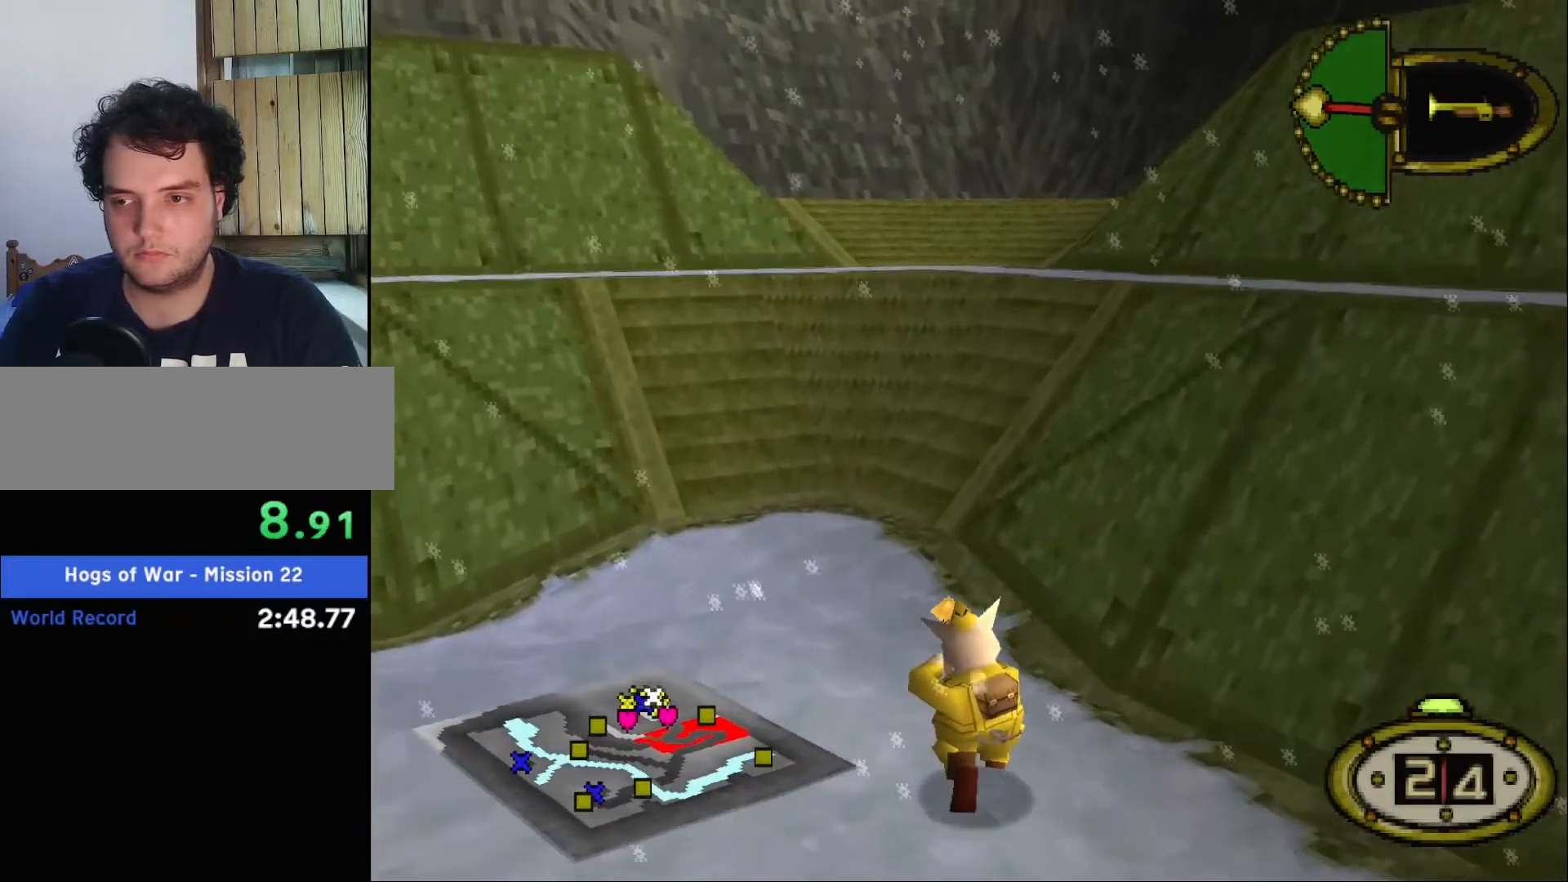
{"keys": ["up"], "events": [[20, "left", "up"], [160, "2", "down"], [220, "2", "up"]]}
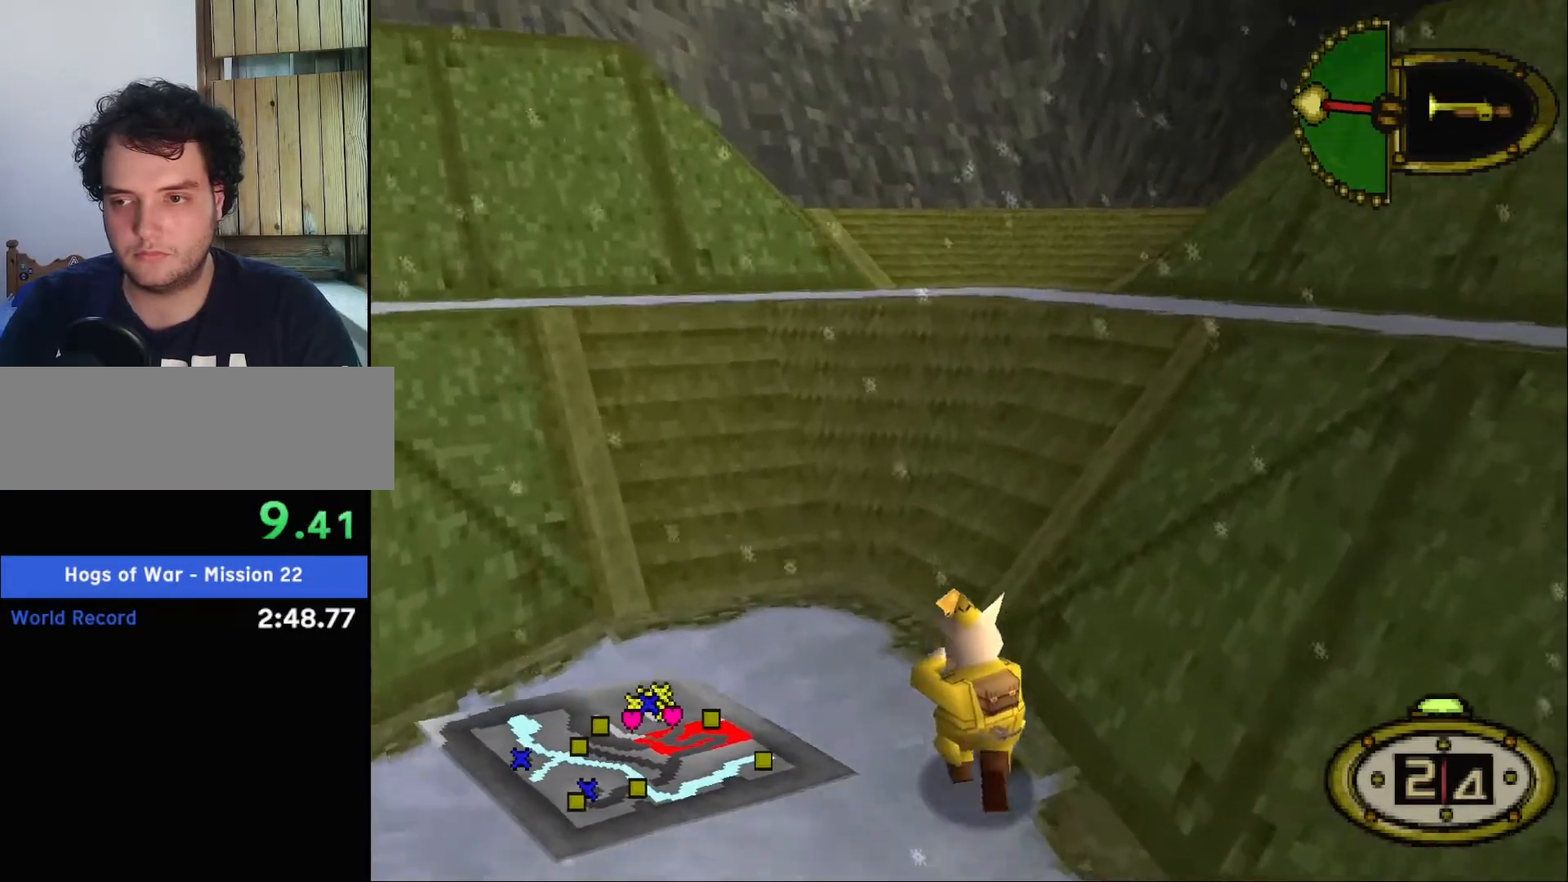
{"keys": ["up"], "events": []}
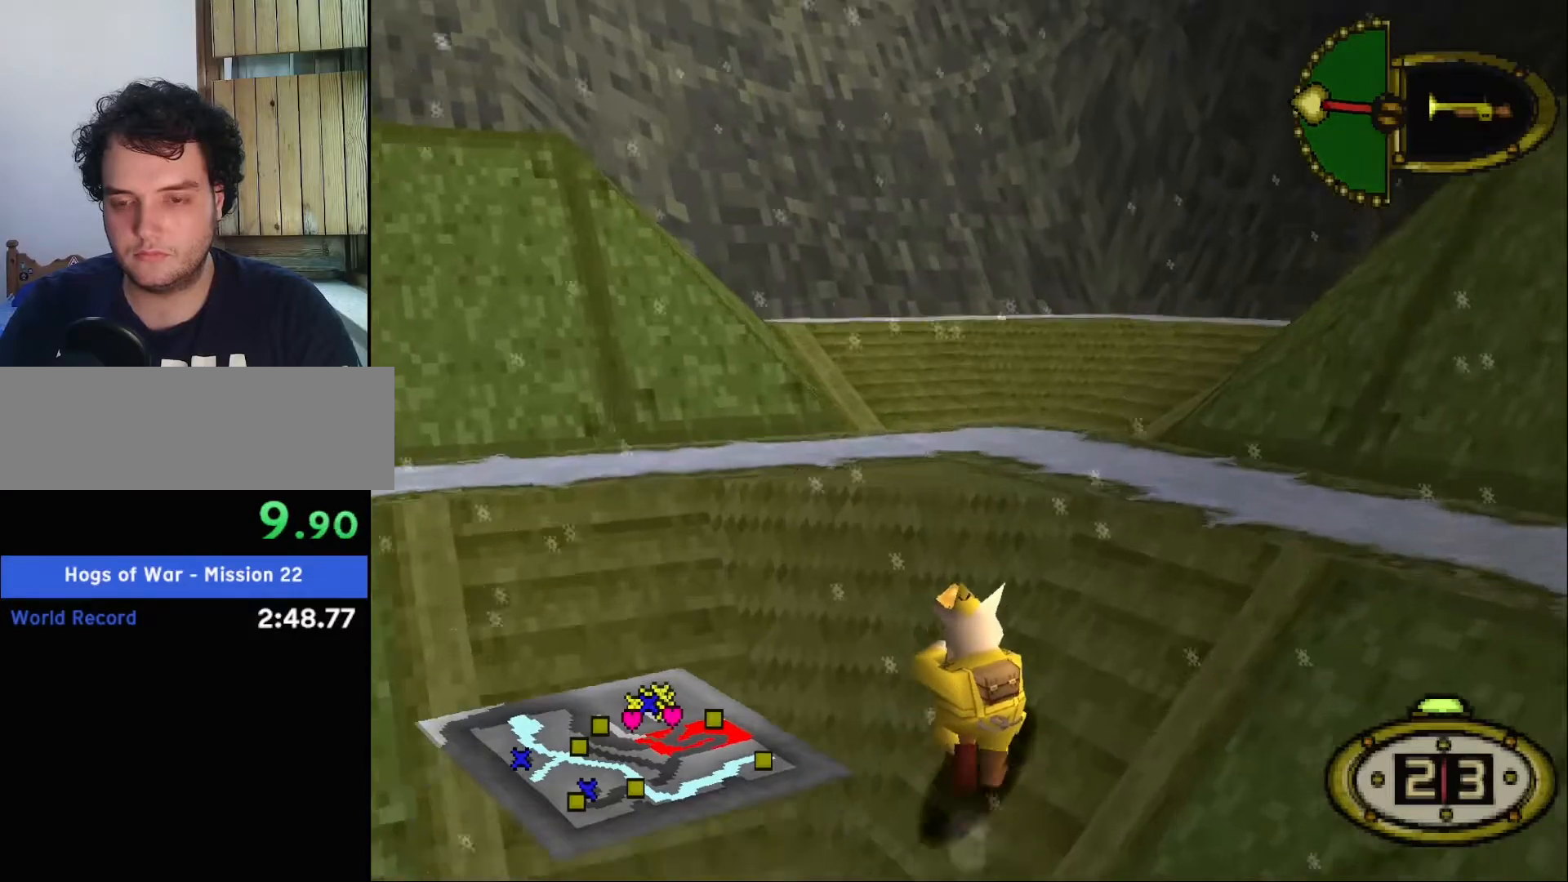
{"keys": ["left", "up"], "events": [[480, "left", "down"]]}
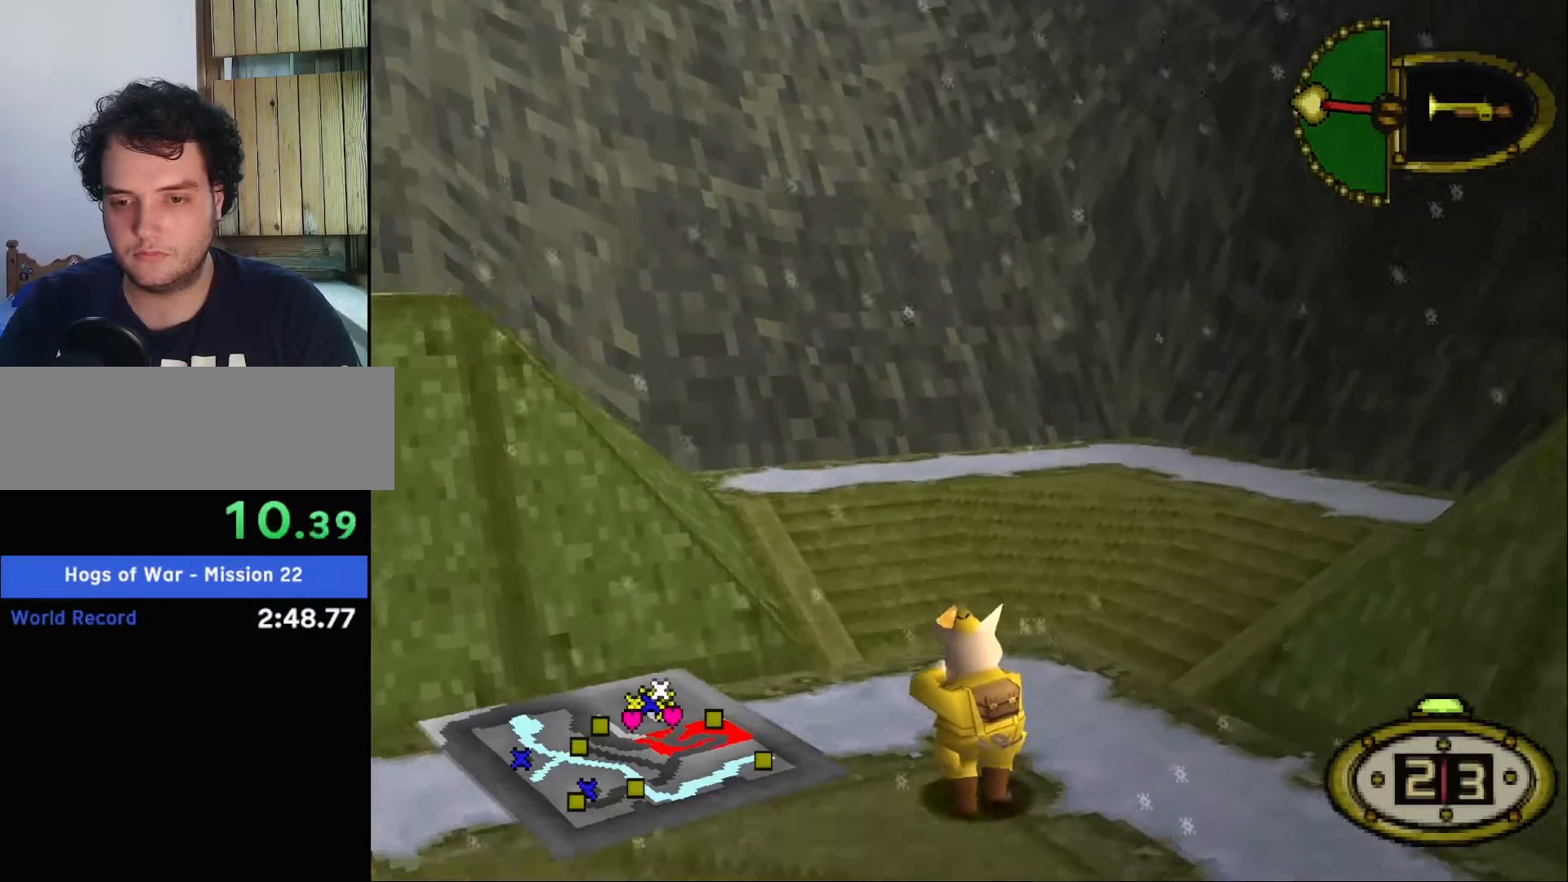
{"keys": ["left", "up"], "events": []}
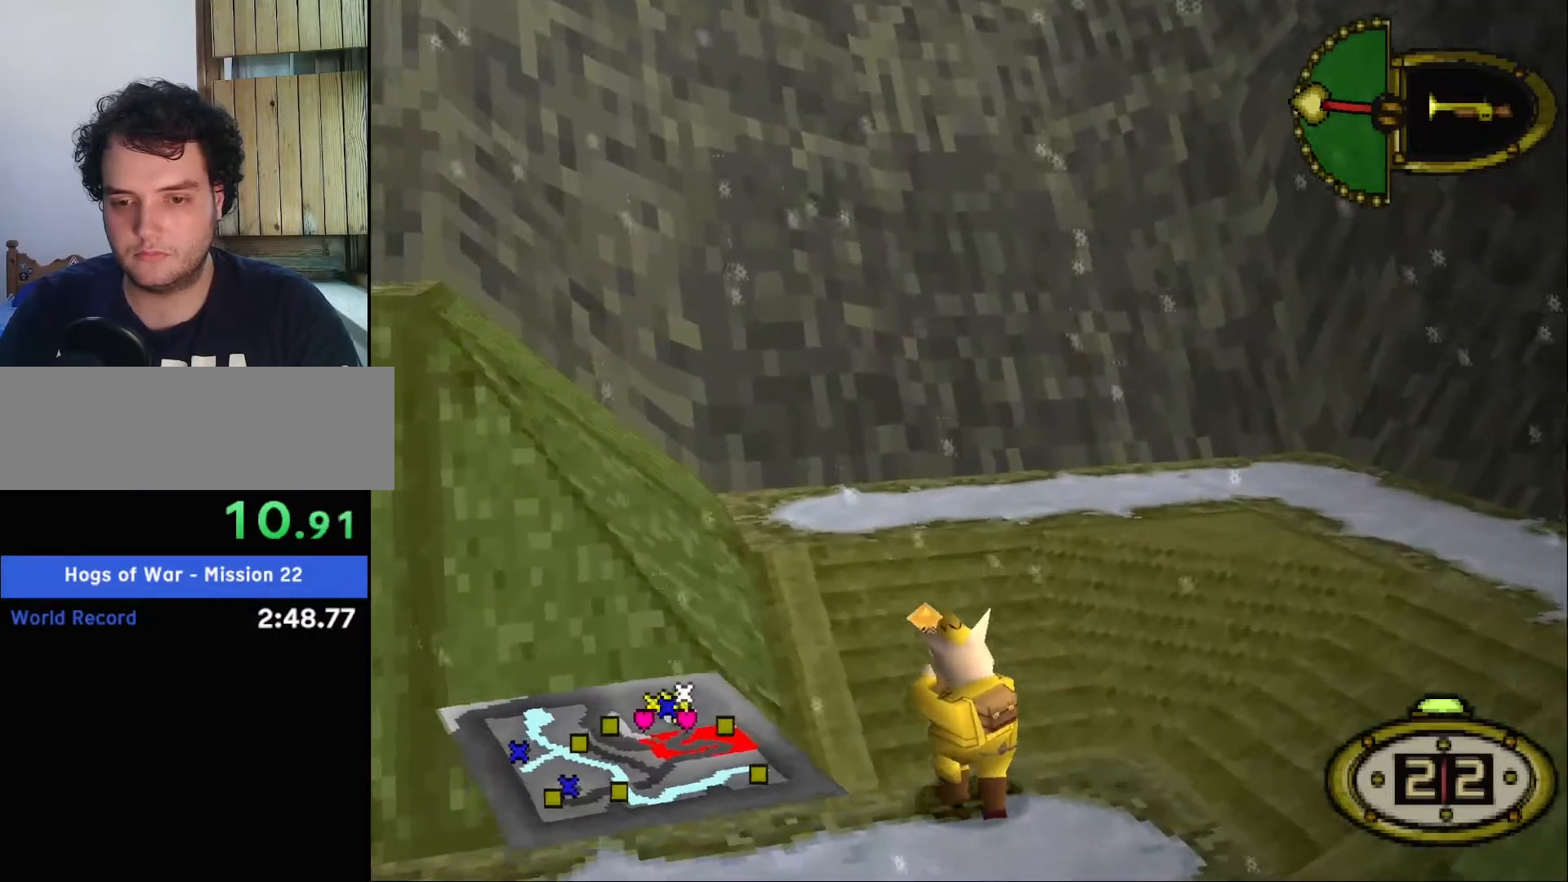
{"keys": ["left", "up"], "events": [[140, "left", "up"], [240, "left", "down"]]}
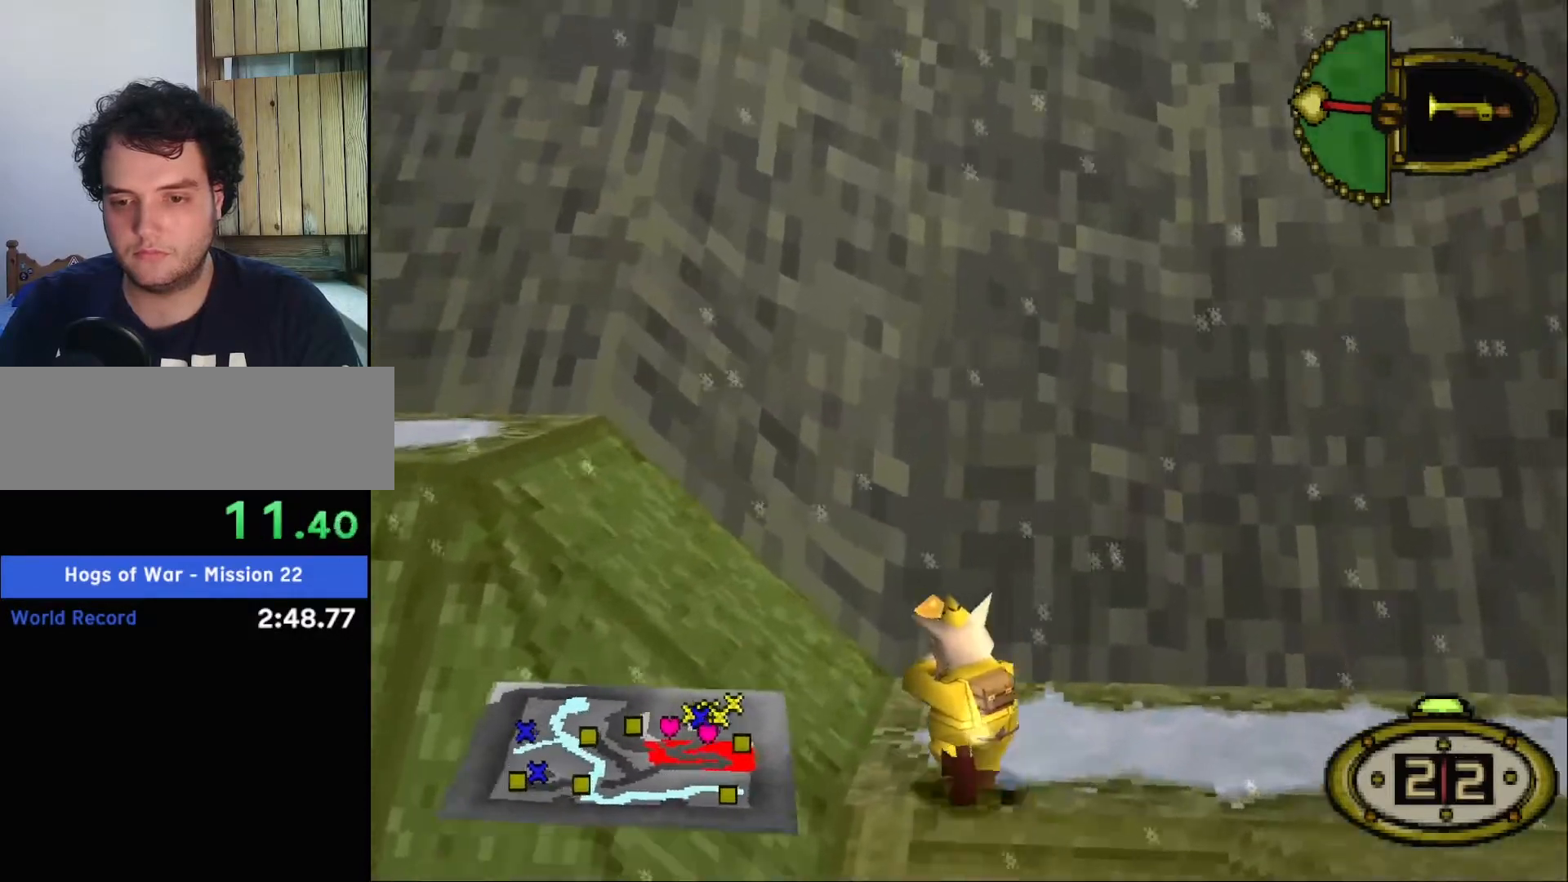
{"keys": ["left", "up"], "events": [[20, "left", "up"], [120, "left", "down"]]}
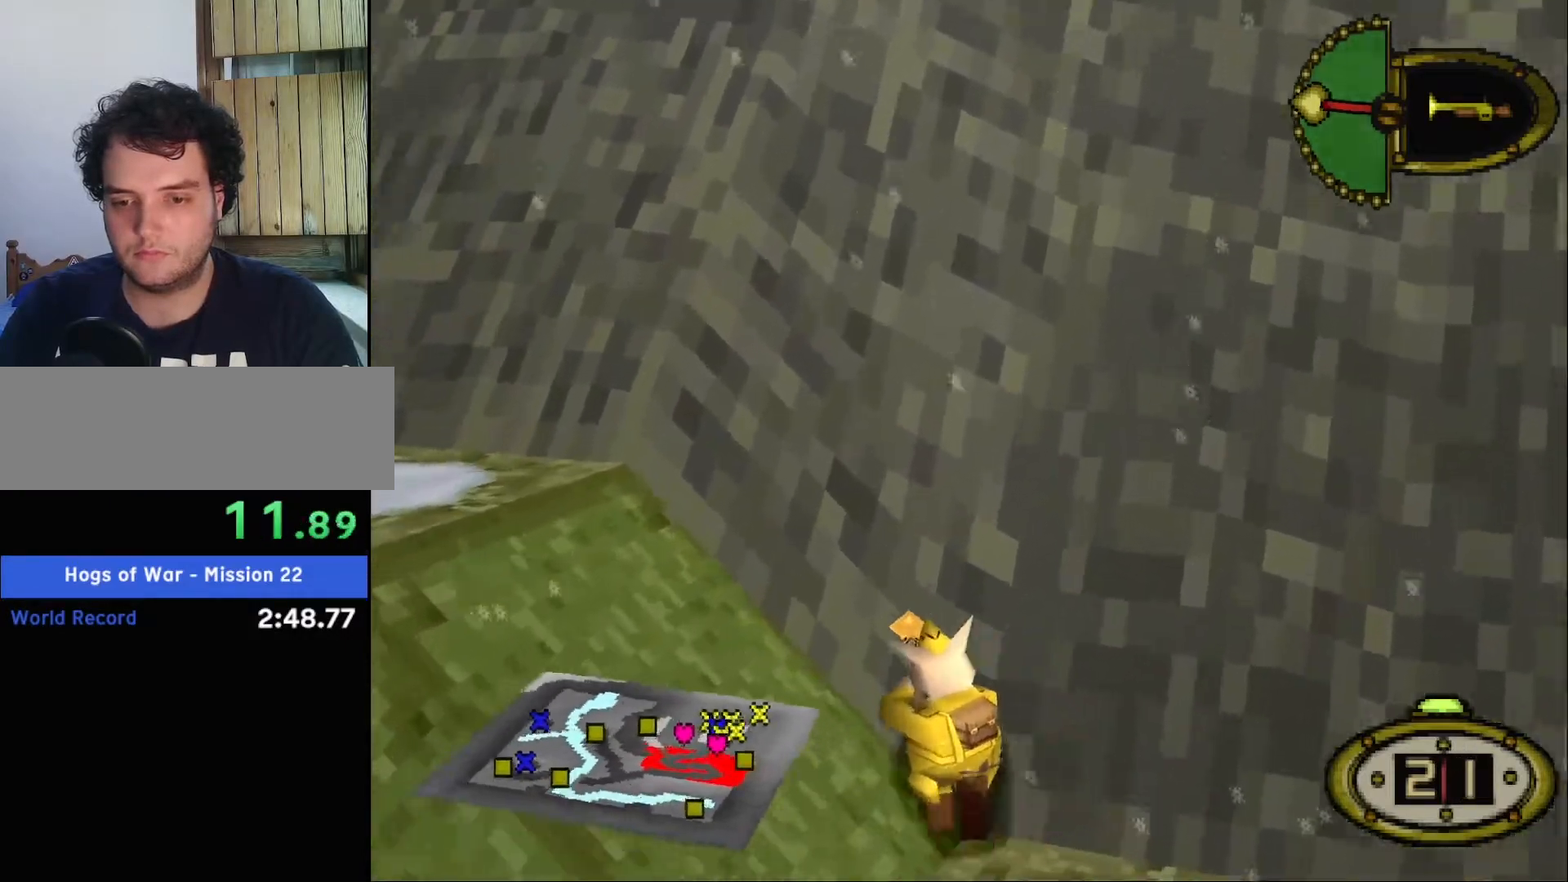
{"keys": ["1", "left", "up"], "events": [[180, "1", "down"]]}
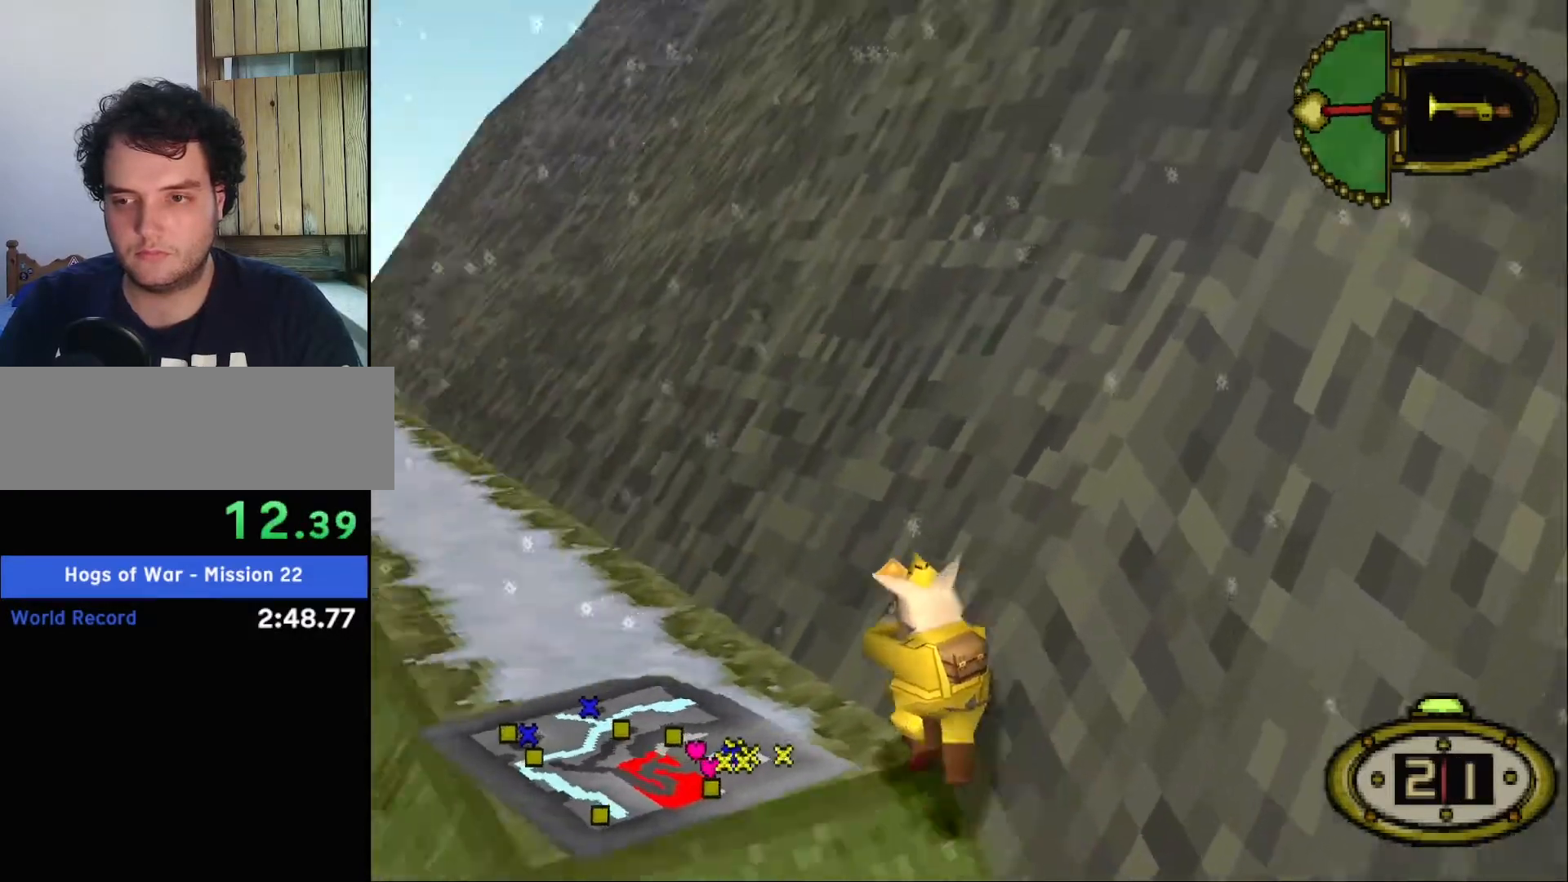
{"keys": ["1", "up"], "events": [[20, "1", "up"], [260, "left", "up"], [420, "1", "down"]]}
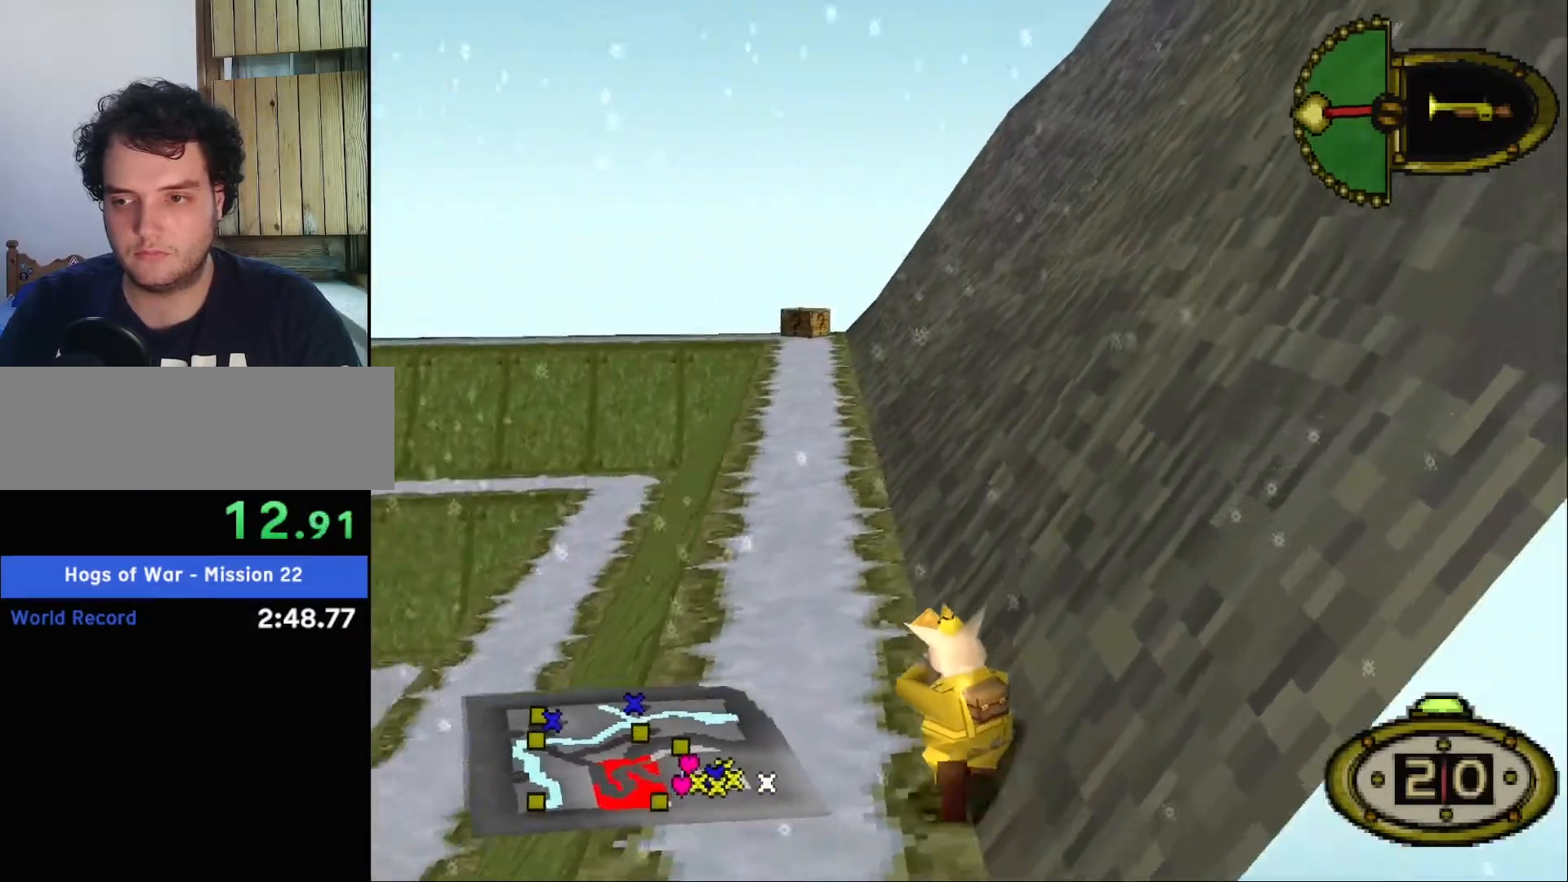
{"keys": ["1", "up"], "events": [[100, "1", "up"], [440, "1", "down"]]}
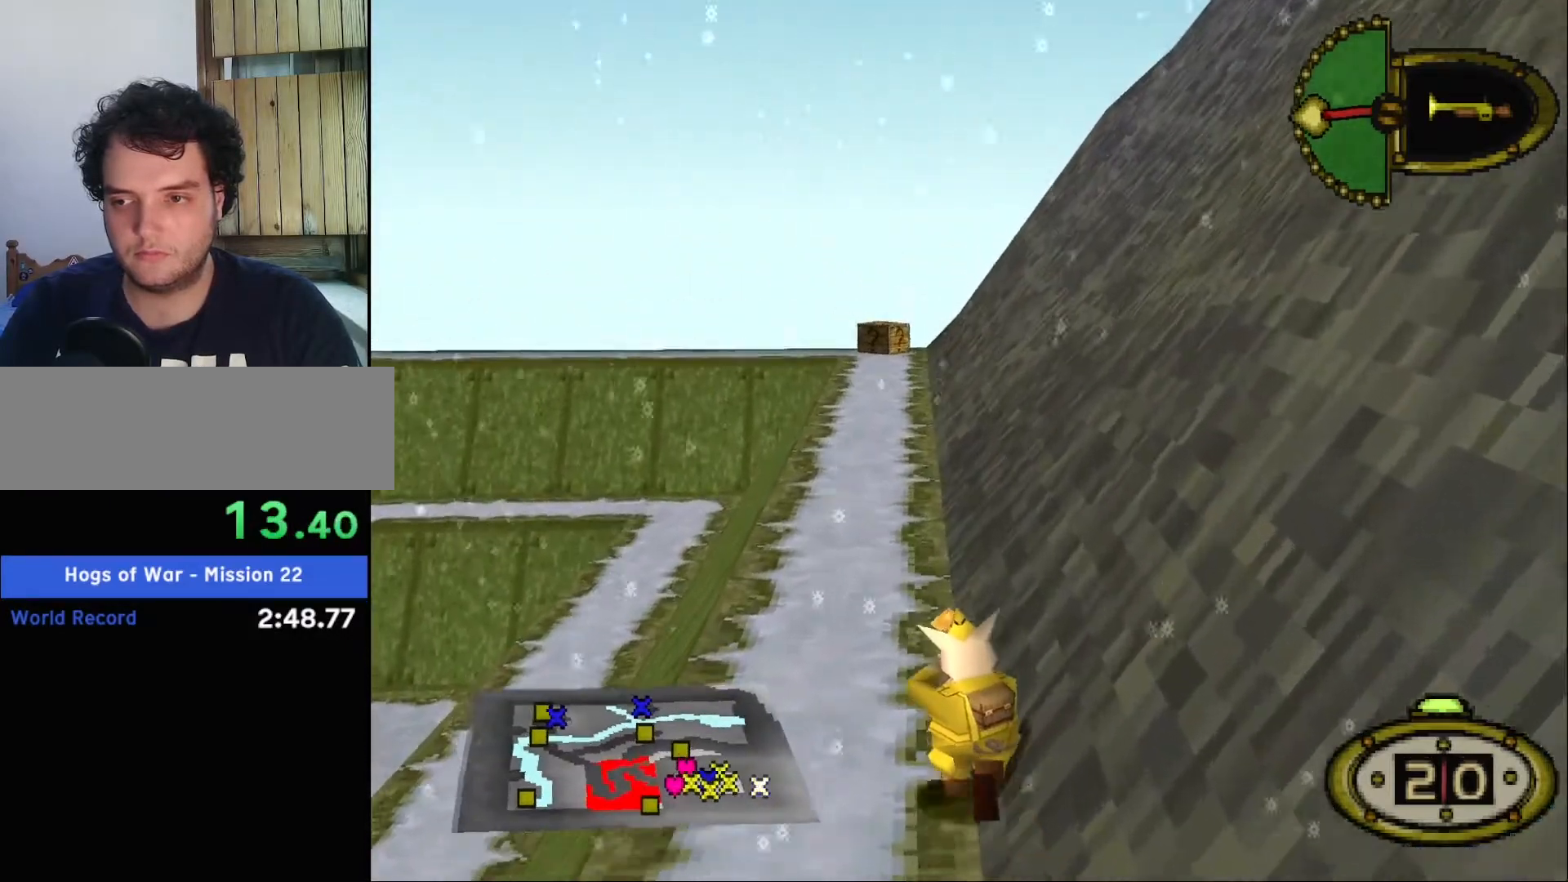
{"keys": ["1", "up"], "events": [[80, "1", "up"], [100, "left", "down"], [140, "left", "up"], [460, "1", "down"]]}